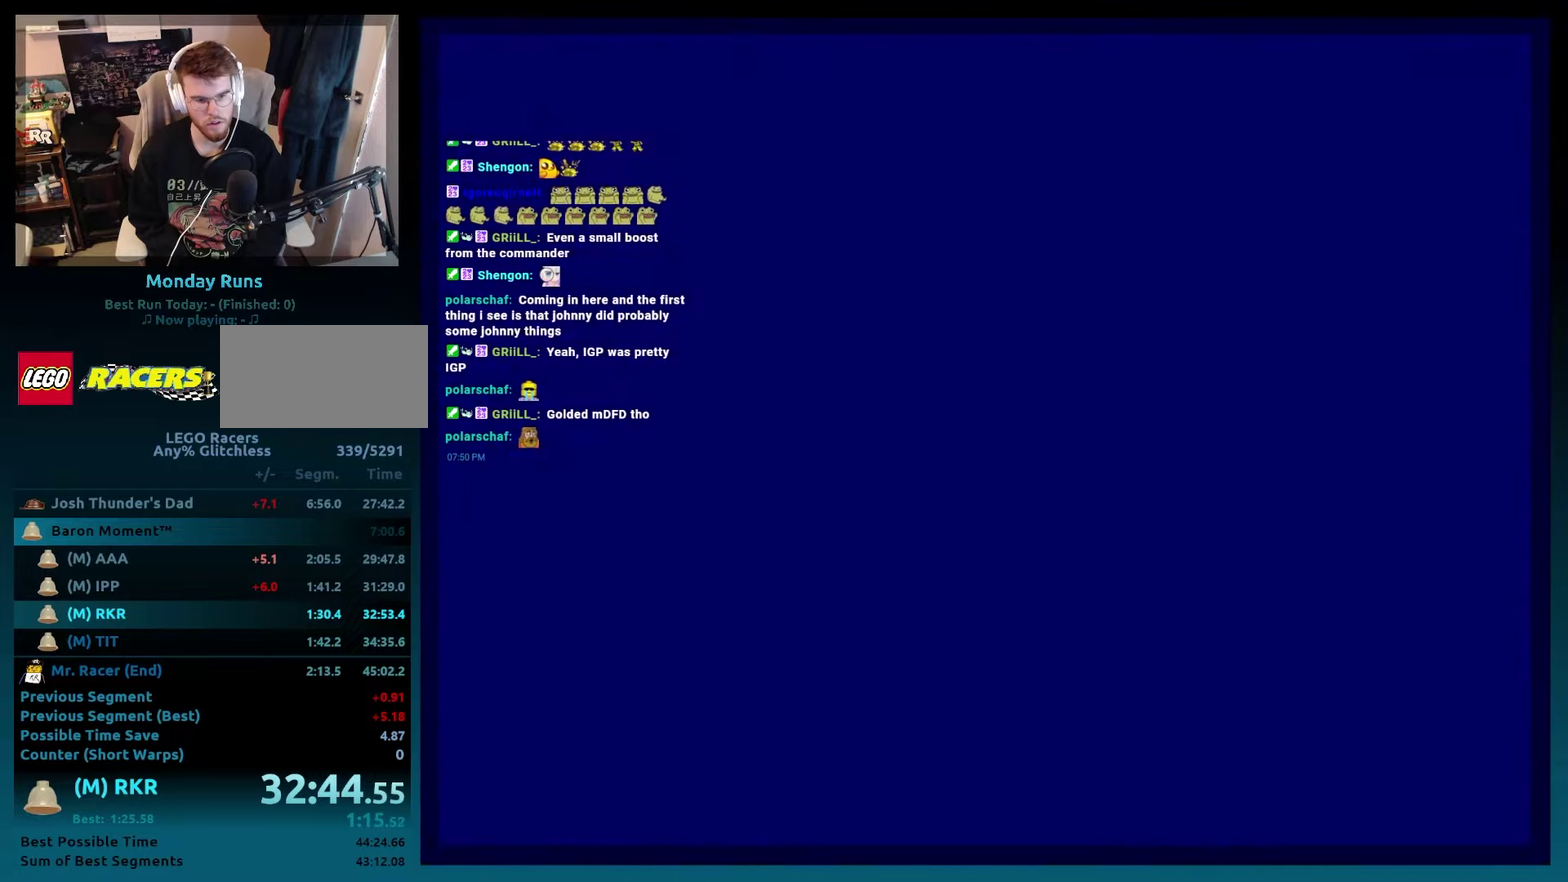
Gameplay with a controller (Xbox layout); each line is a JSON object with the inputs held at the frame after it. "events" lists button and stick changes between this image and that frame as [ms after this image, input, new state], when the widget could be followed in between. Not read: L3 R3.
{"buttons": [], "events": [[33, "DPAD_RIGHT", "up"], [233, "B", "up"], [300, "DPAD_RIGHT", "down"], [400, "DPAD_RIGHT", "up"]]}
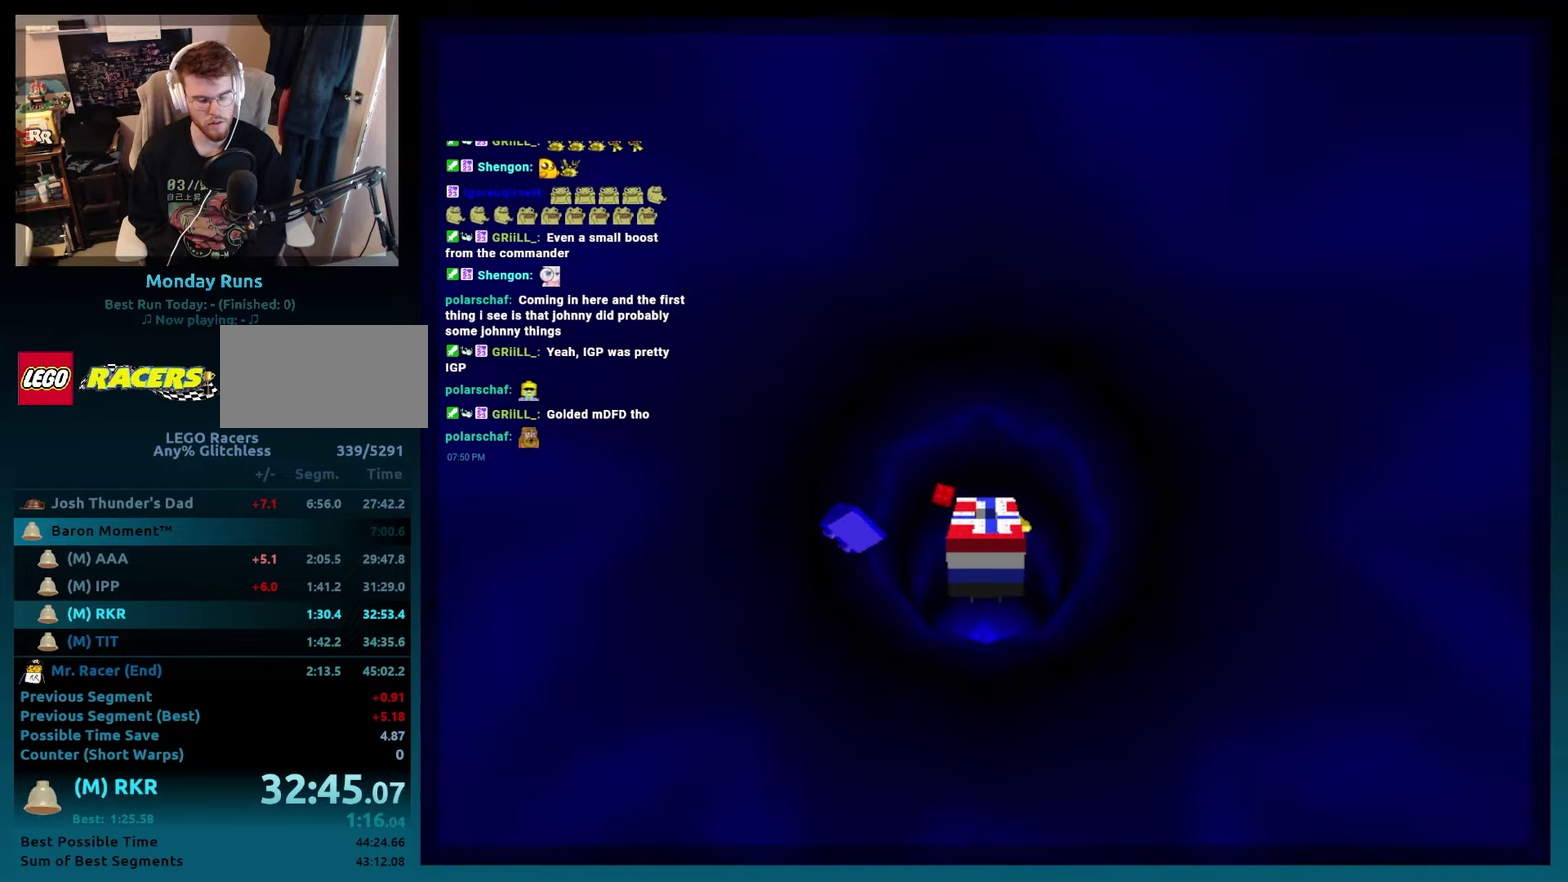
{"buttons": ["DPAD_RIGHT"], "events": [[17, "DPAD_RIGHT", "down"], [117, "DPAD_RIGHT", "up"], [217, "DPAD_RIGHT", "down"], [333, "DPAD_RIGHT", "up"], [417, "DPAD_RIGHT", "down"]]}
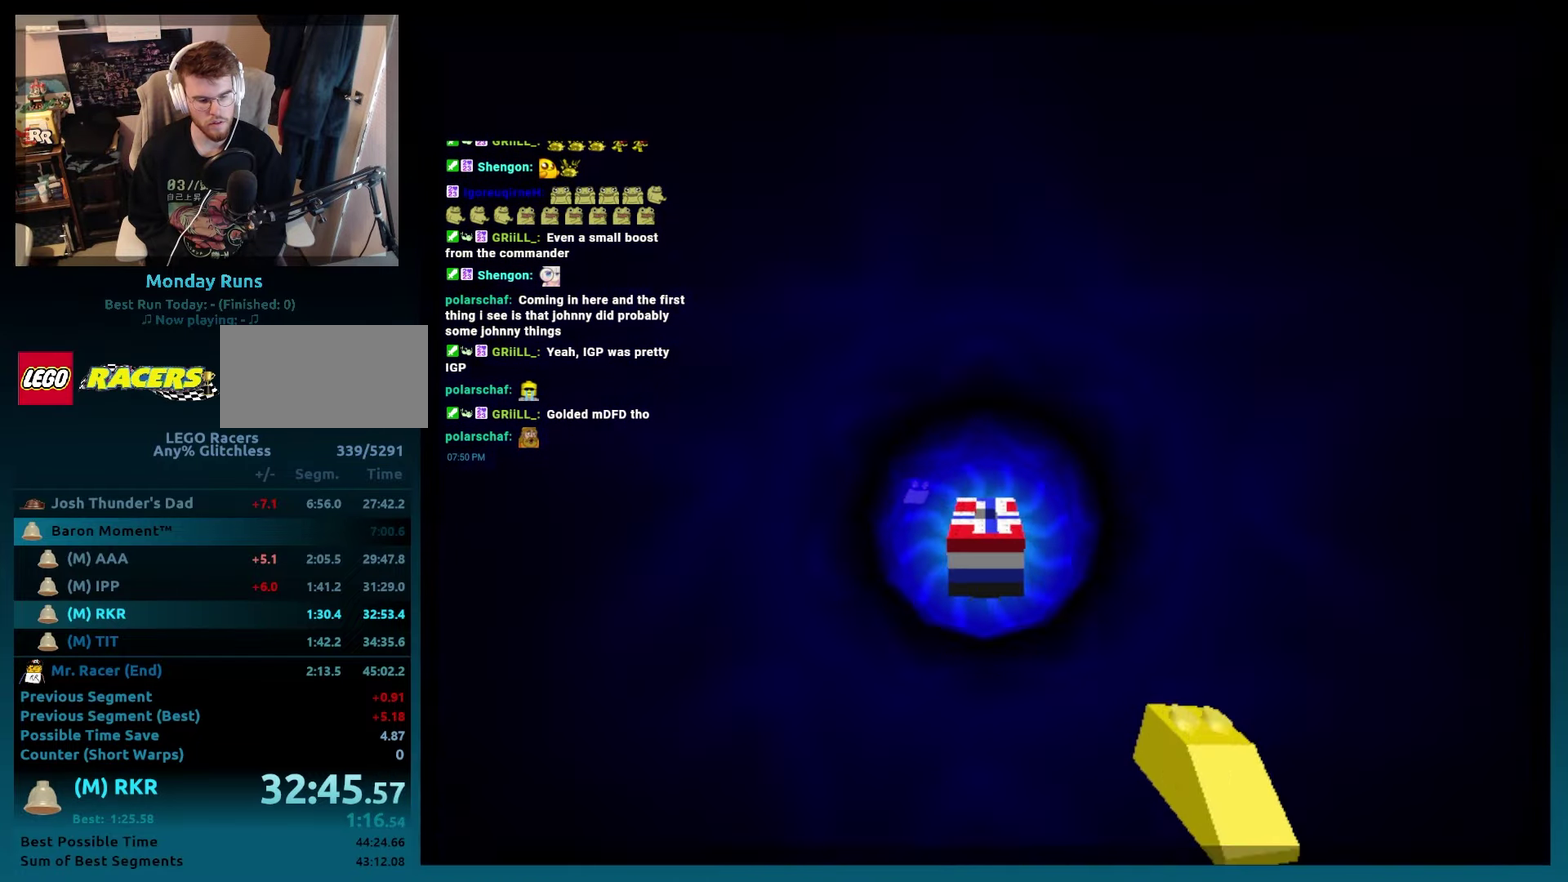
{"buttons": [], "events": [[17, "DPAD_RIGHT", "up"], [117, "DPAD_RIGHT", "down"], [217, "DPAD_RIGHT", "up"], [333, "DPAD_RIGHT", "down"], [433, "DPAD_RIGHT", "up"]]}
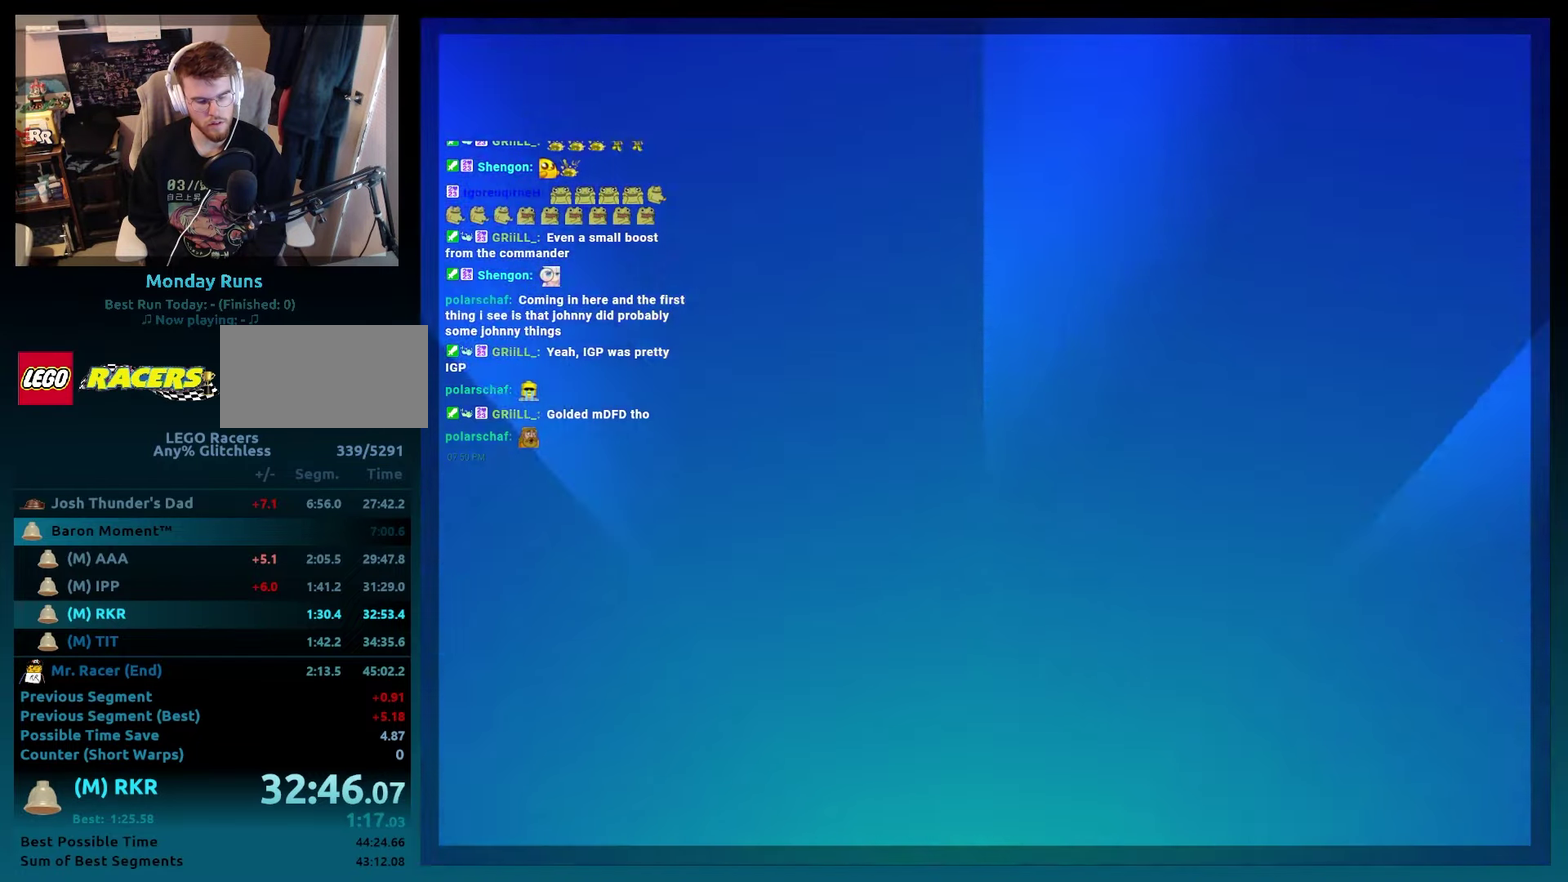
{"buttons": ["A", "B"], "events": [[33, "DPAD_RIGHT", "down"], [83, "B", "down"], [133, "DPAD_RIGHT", "up"], [167, "A", "down"], [250, "DPAD_RIGHT", "down"], [483, "DPAD_RIGHT", "up"]]}
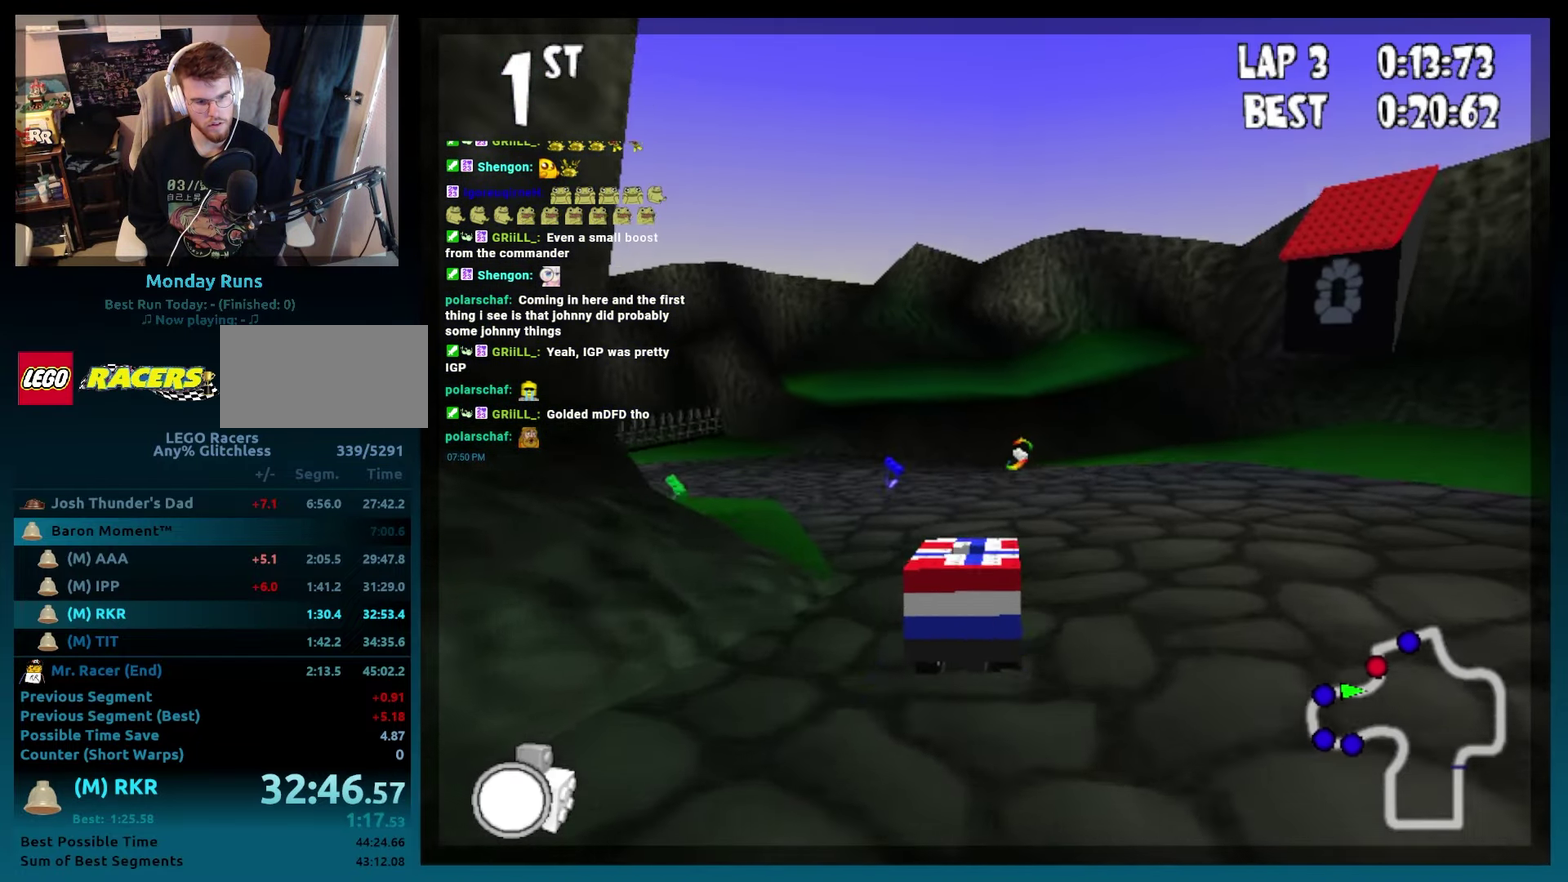
{"buttons": ["A", "B"], "events": [[83, "DPAD_RIGHT", "down"], [200, "DPAD_RIGHT", "up"], [300, "DPAD_RIGHT", "down"], [417, "DPAD_RIGHT", "up"]]}
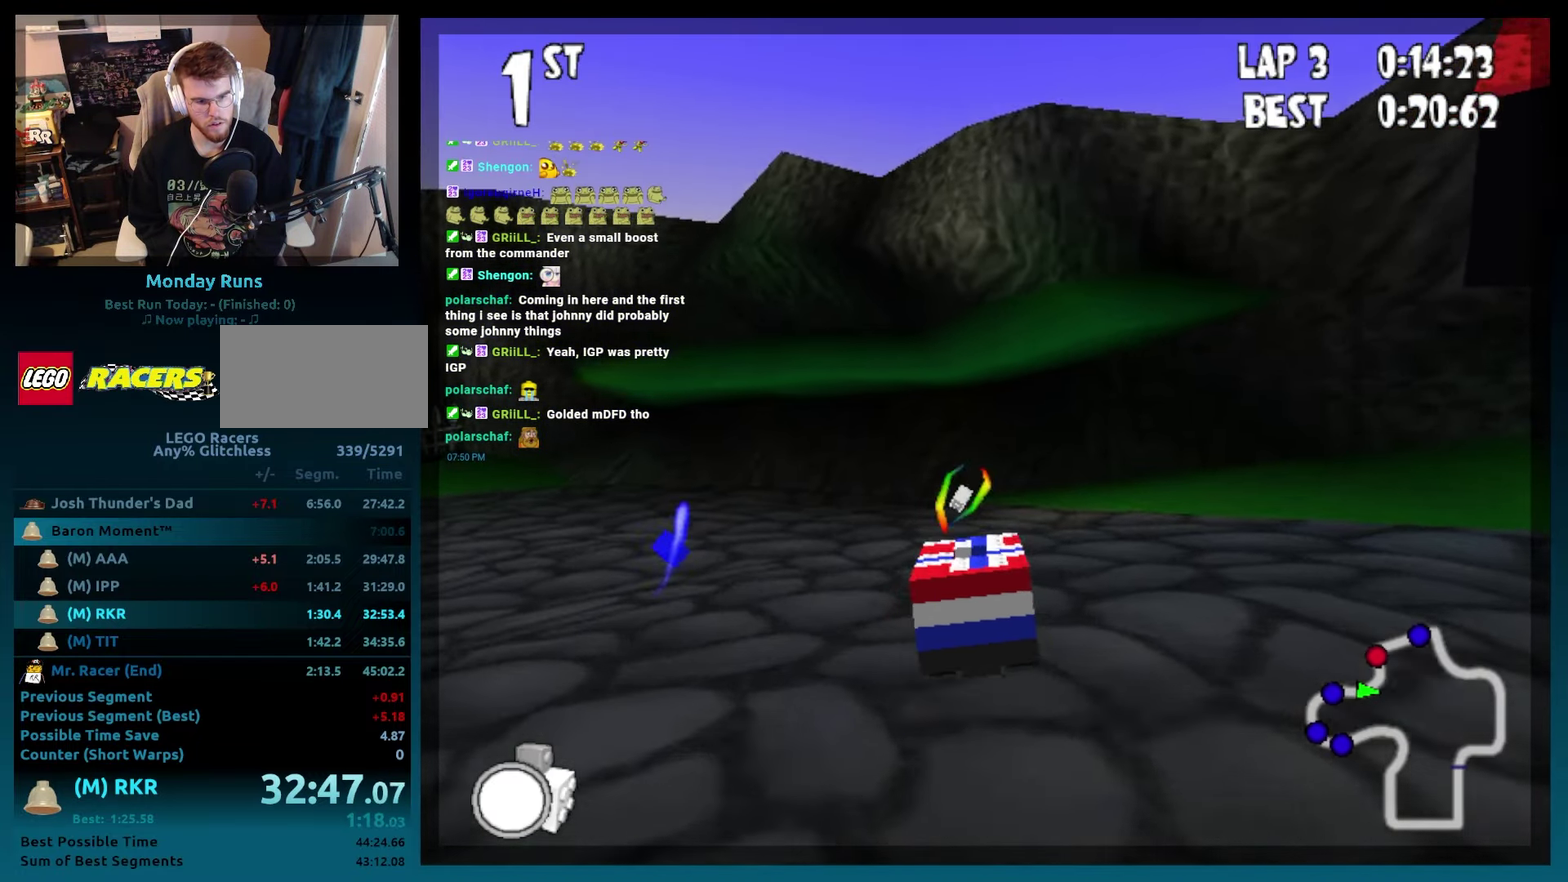
{"buttons": ["A", "B", "R2", "DPAD_LEFT"], "events": [[117, "DPAD_LEFT", "down"], [183, "R2", "down"]]}
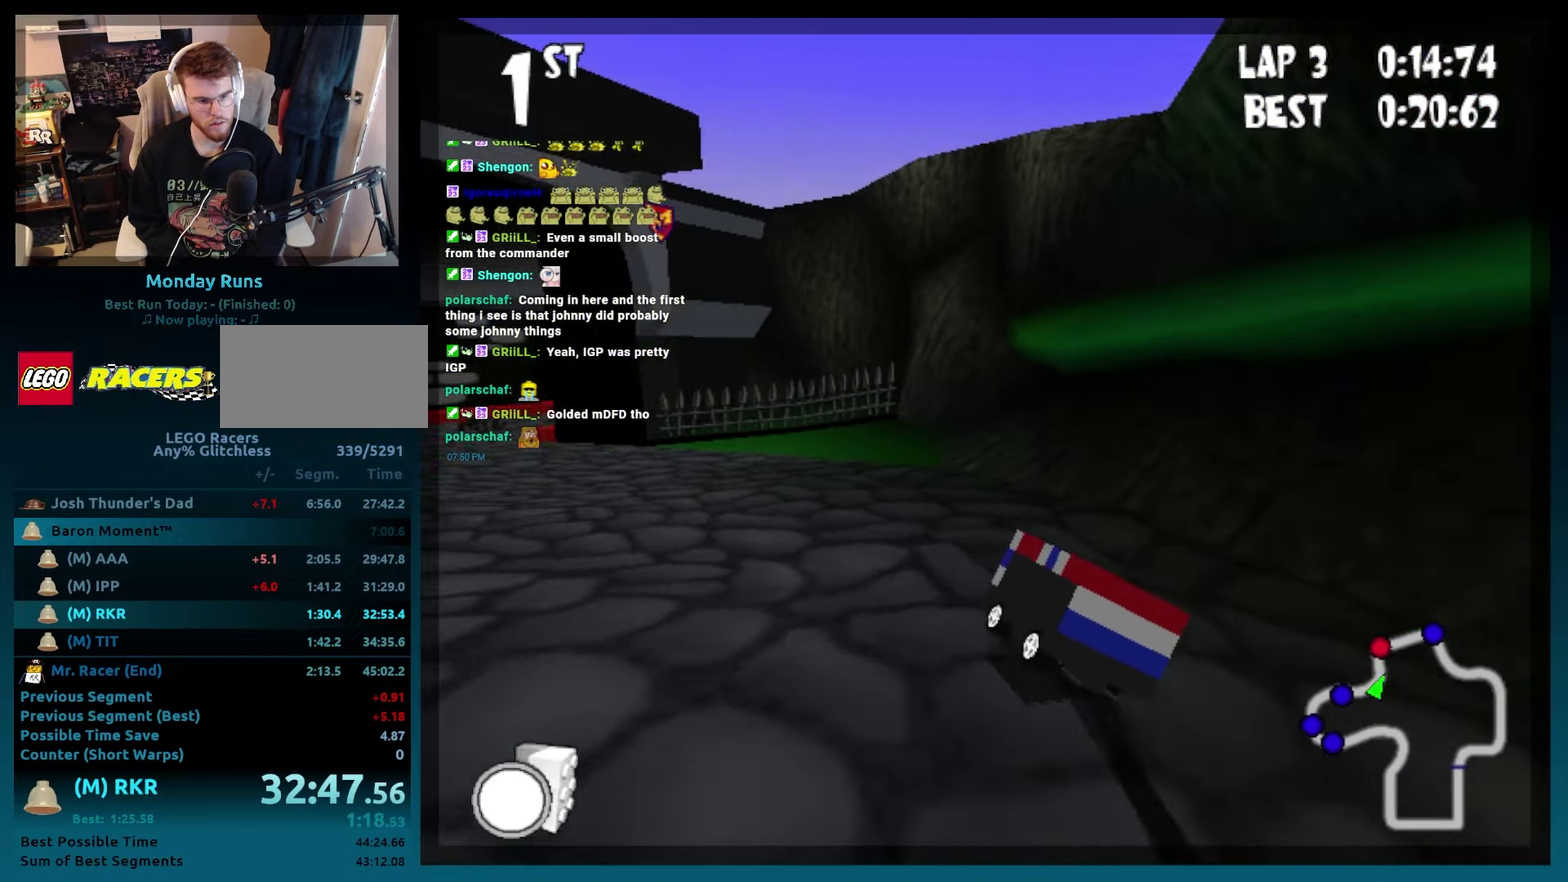
{"buttons": ["B"], "events": [[150, "A", "up"], [150, "DPAD_LEFT", "up"], [183, "R2", "up"], [317, "DPAD_RIGHT", "down"], [417, "DPAD_RIGHT", "up"]]}
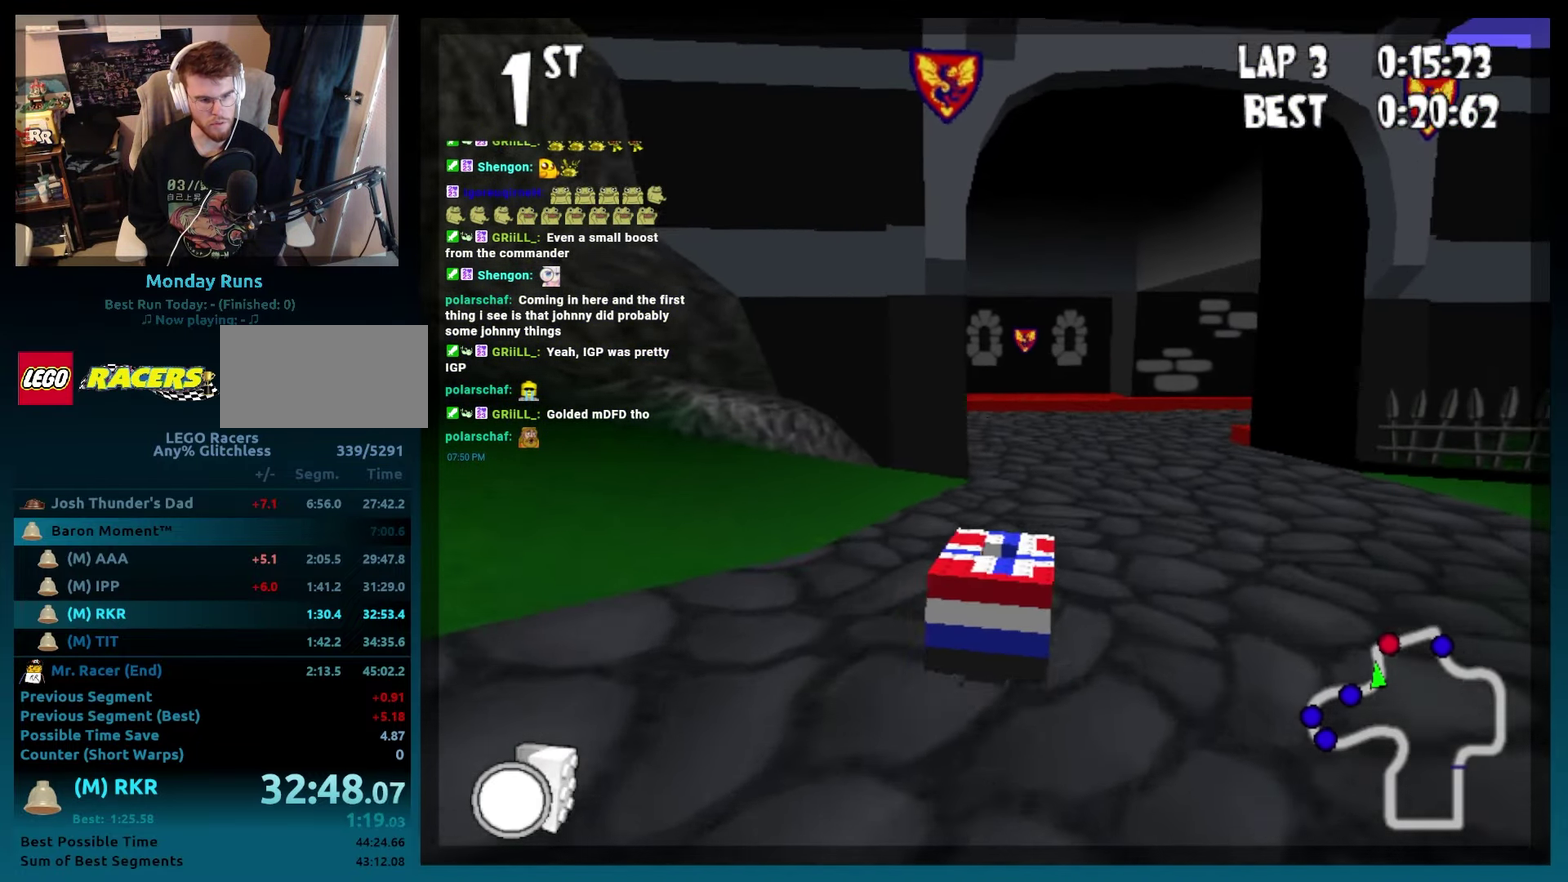
{"buttons": ["B", "DPAD_RIGHT"], "events": [[33, "DPAD_RIGHT", "down"], [167, "DPAD_RIGHT", "up"], [433, "DPAD_RIGHT", "down"]]}
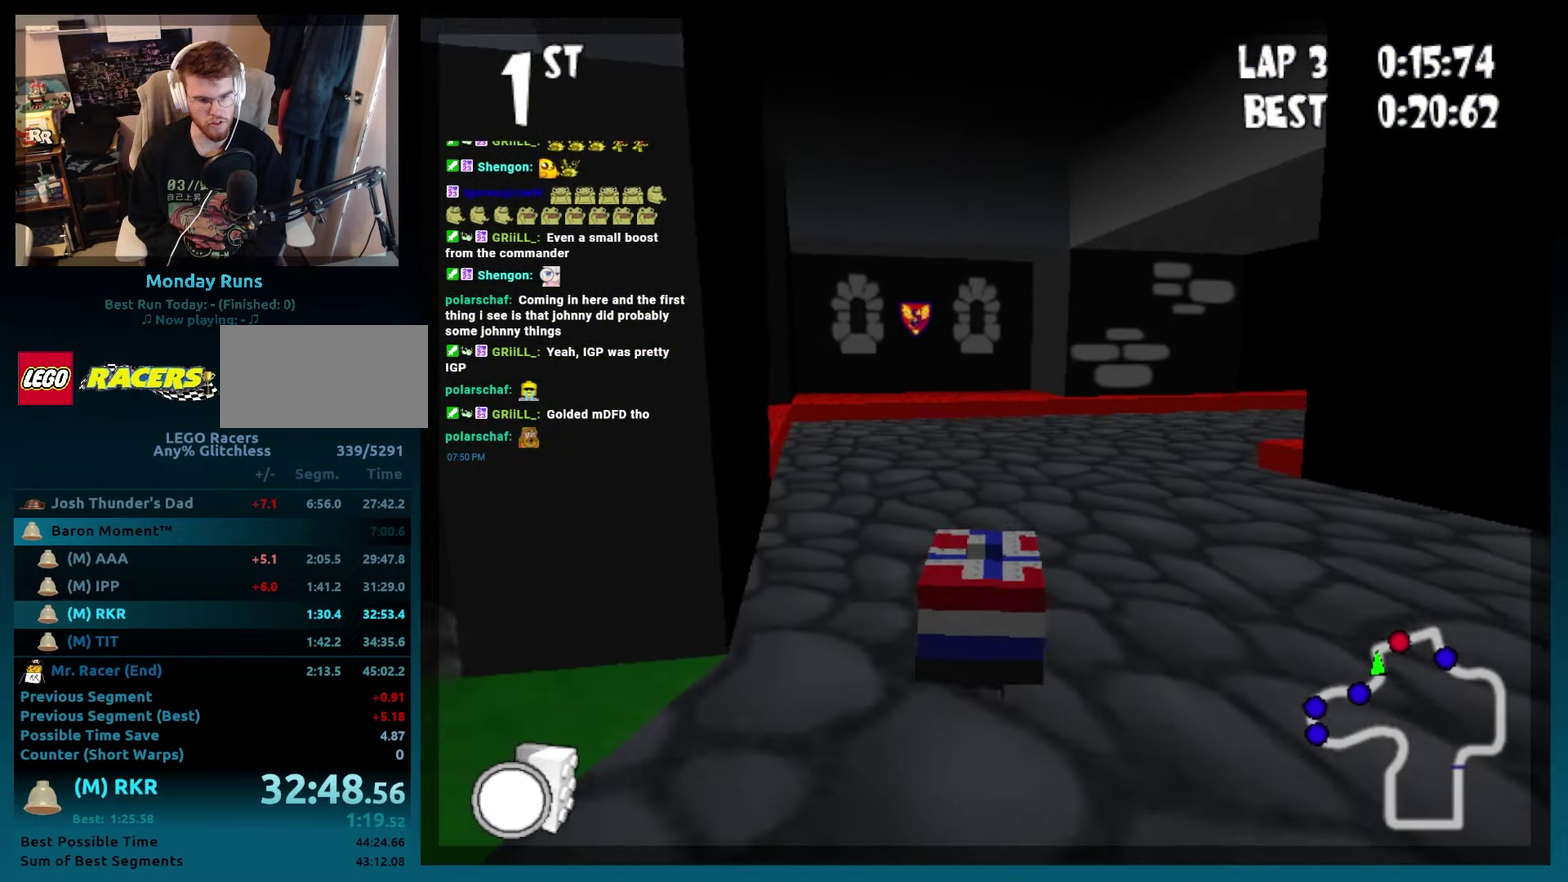
{"buttons": ["B", "R2", "DPAD_RIGHT"], "events": [[217, "R2", "down"]]}
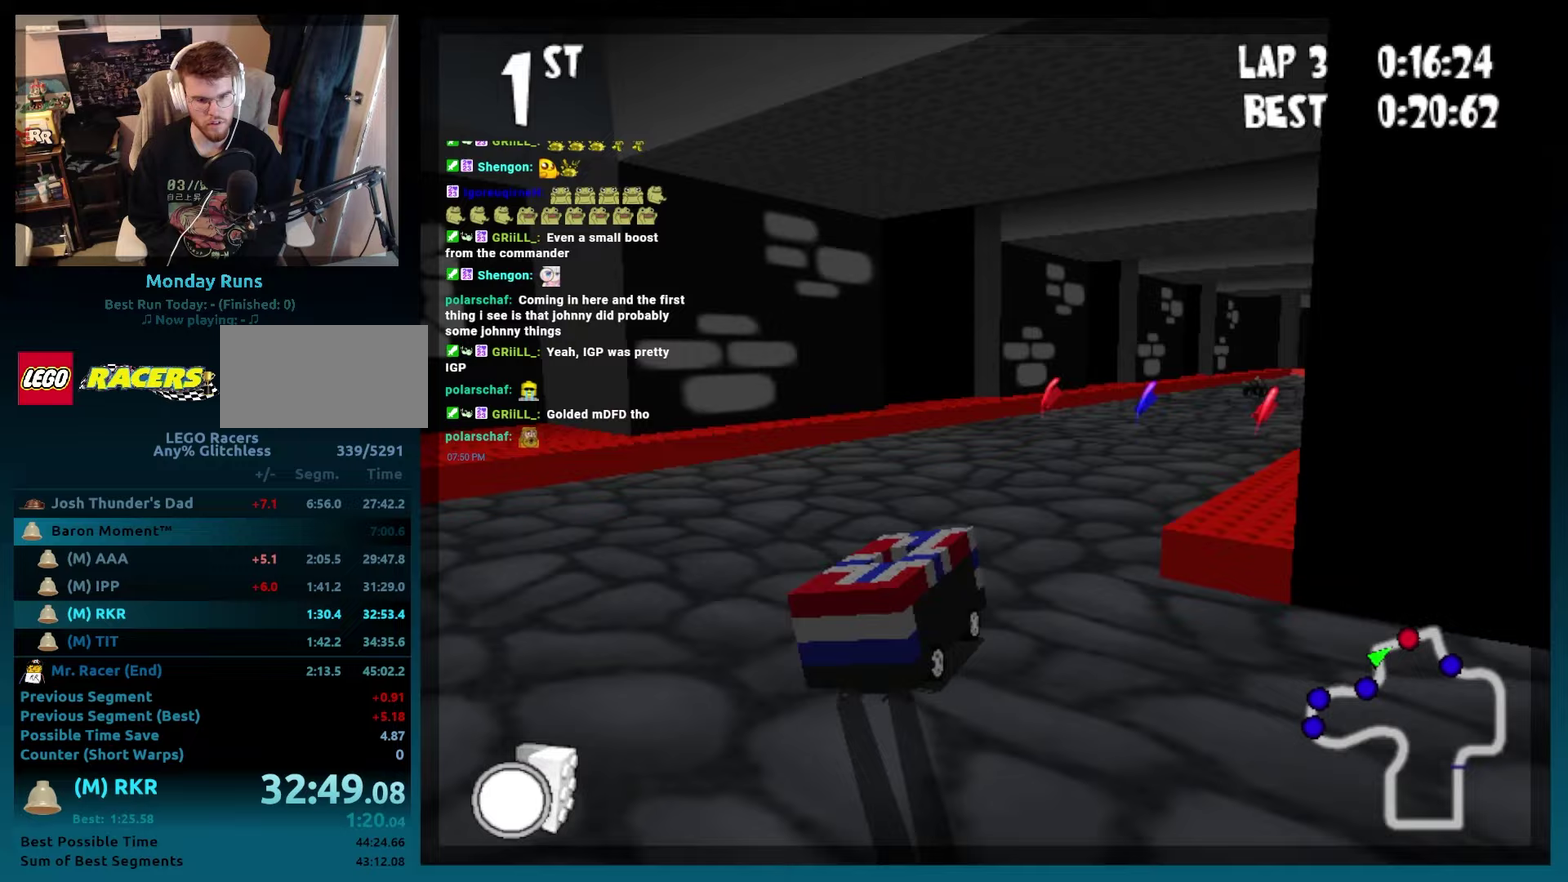
{"buttons": ["B", "DPAD_LEFT"], "events": [[217, "DPAD_RIGHT", "up"], [233, "R2", "up"], [417, "DPAD_LEFT", "down"]]}
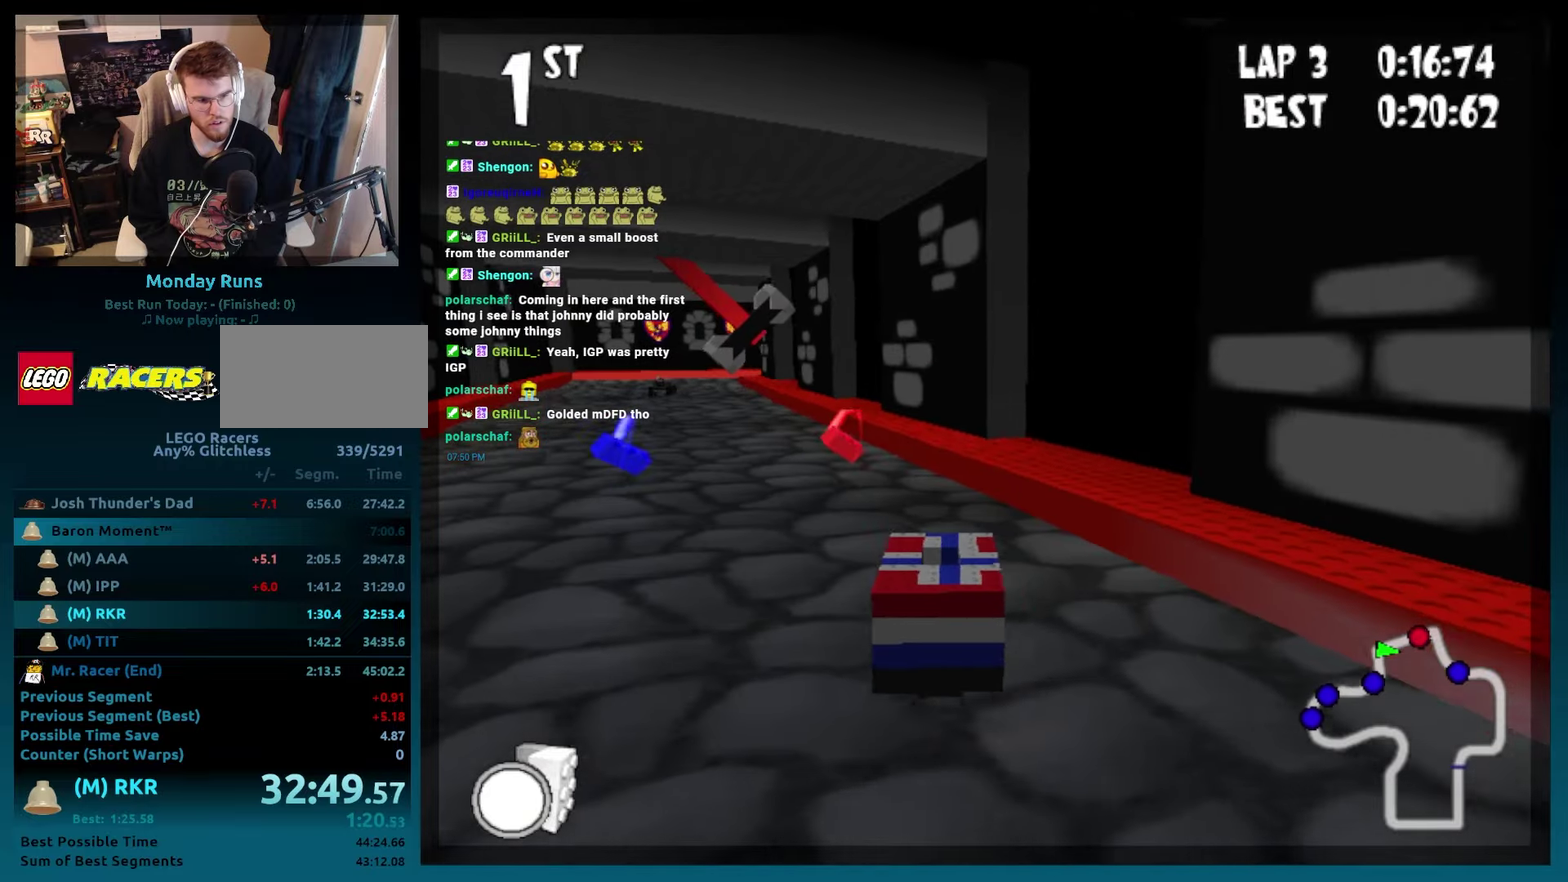
{"buttons": ["B", "DPAD_LEFT"], "events": [[200, "DPAD_LEFT", "up"], [283, "DPAD_LEFT", "down"]]}
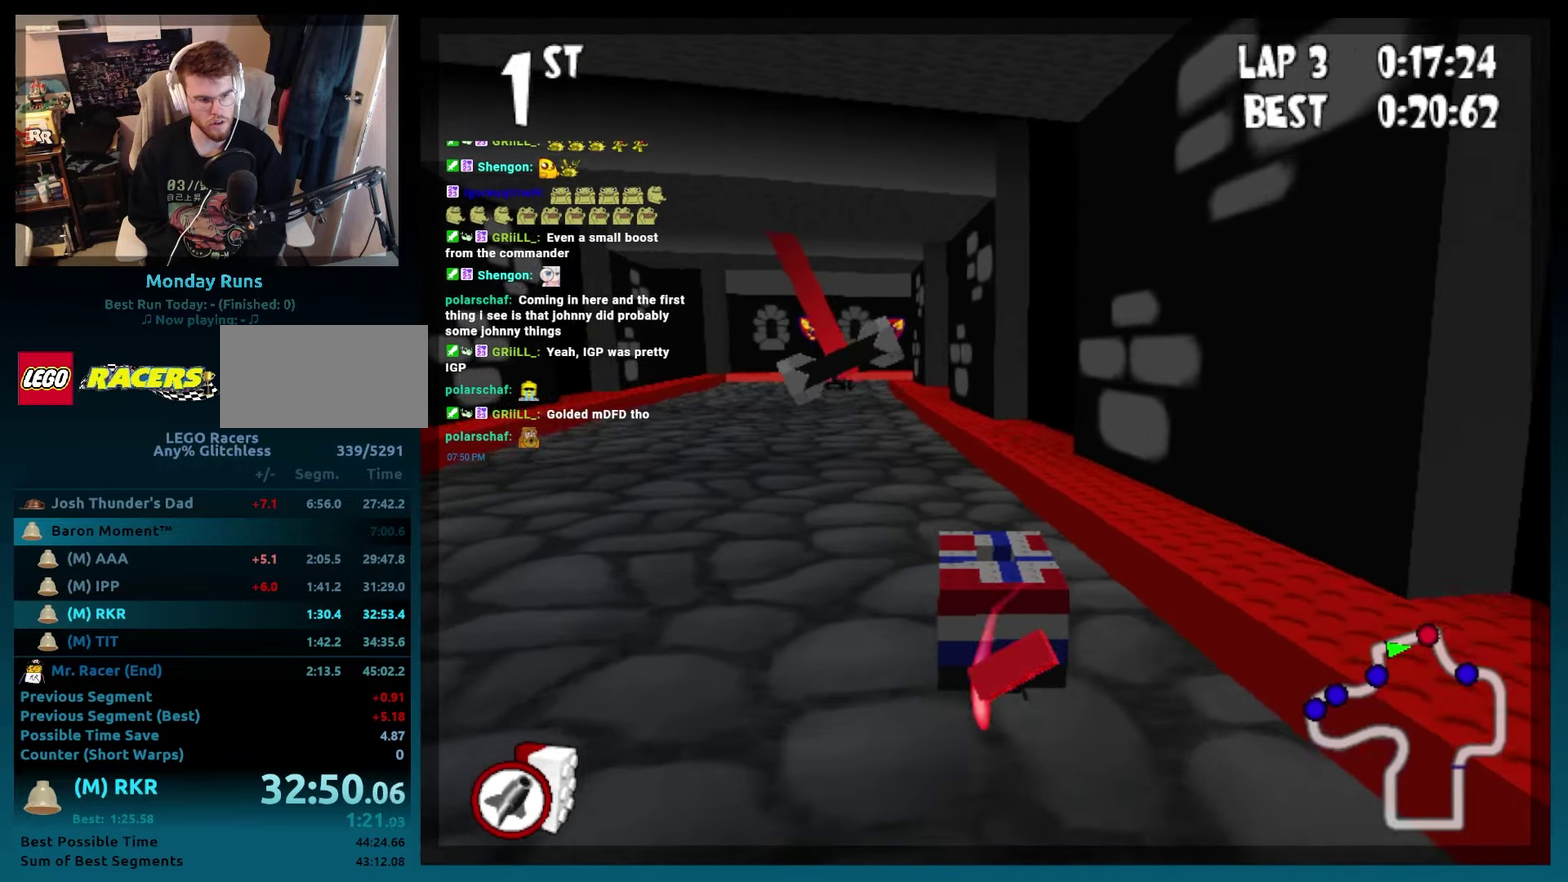
{"buttons": ["B"], "events": [[117, "DPAD_LEFT", "up"], [217, "DPAD_LEFT", "down"], [500, "DPAD_LEFT", "up"]]}
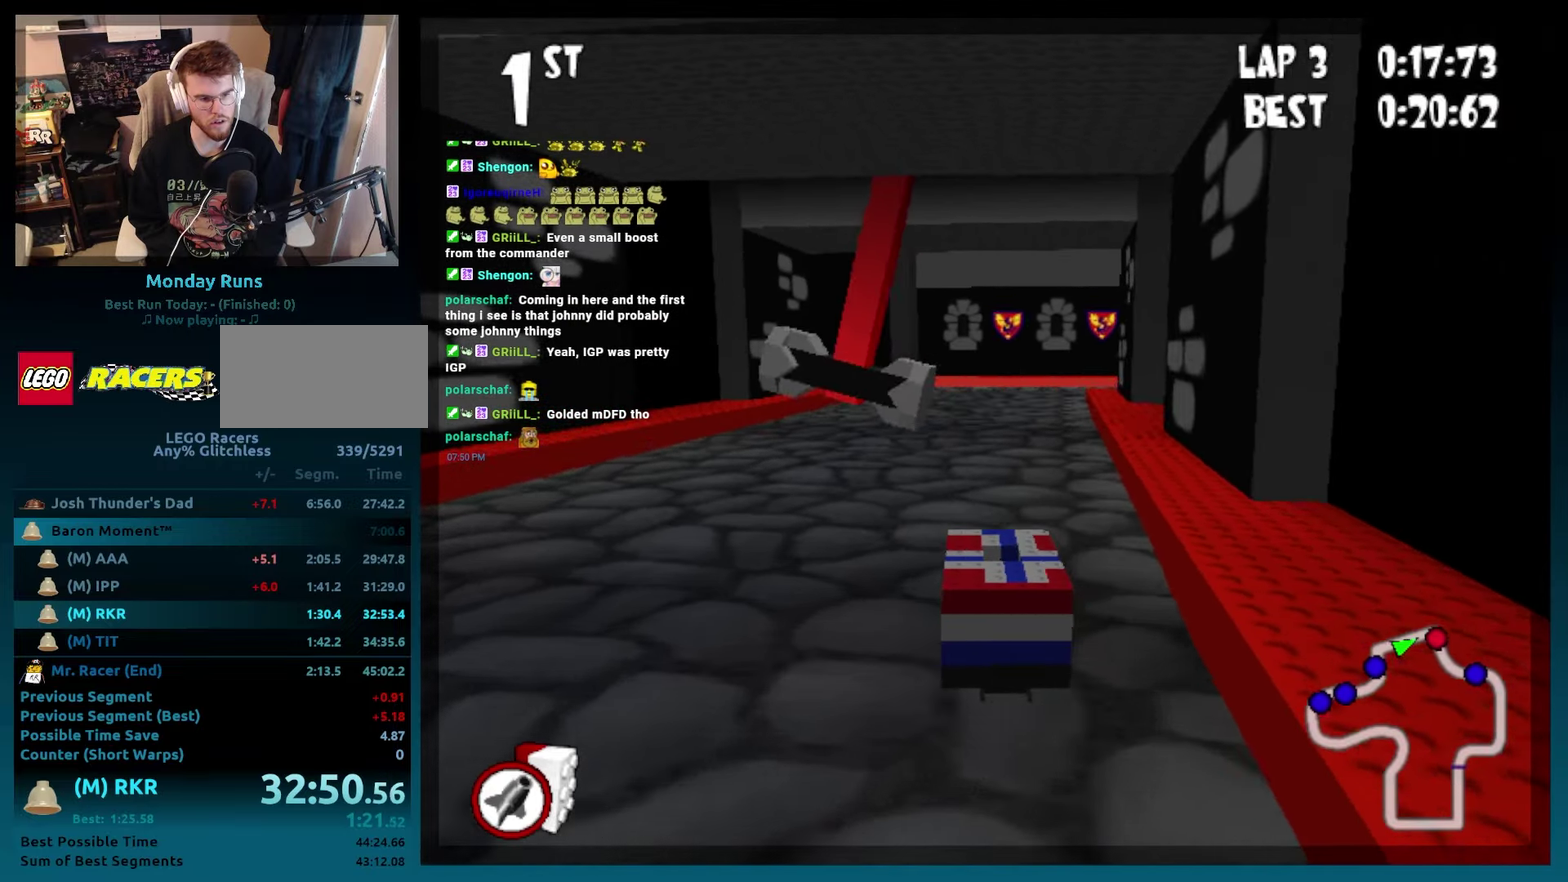
{"buttons": ["B"], "events": [[367, "DPAD_RIGHT", "down"], [467, "DPAD_RIGHT", "up"]]}
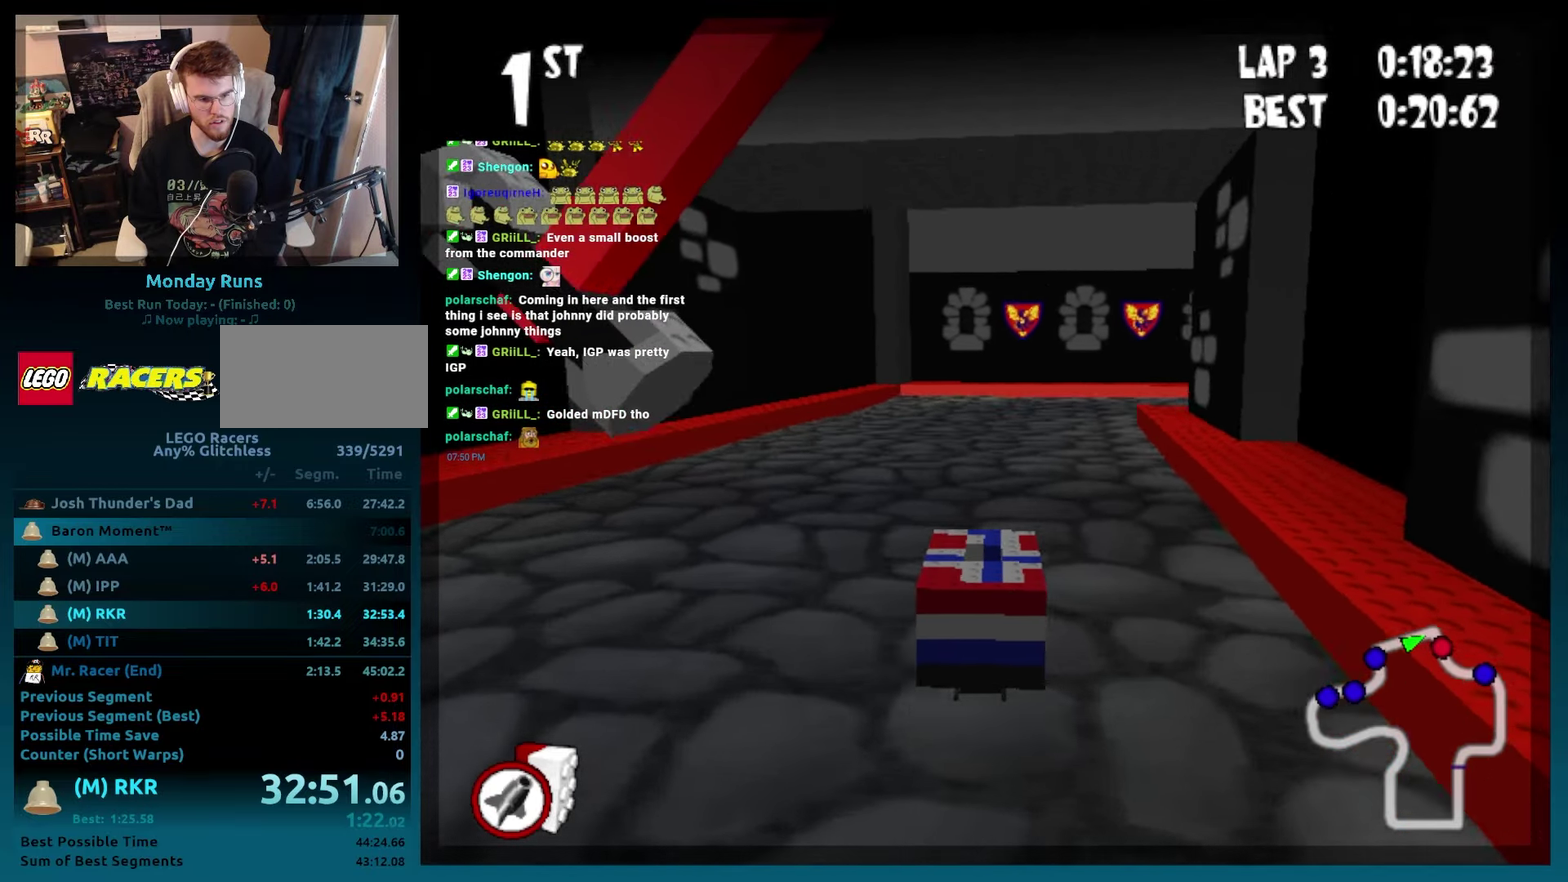
{"buttons": ["B", "DPAD_RIGHT"], "events": [[350, "DPAD_RIGHT", "down"]]}
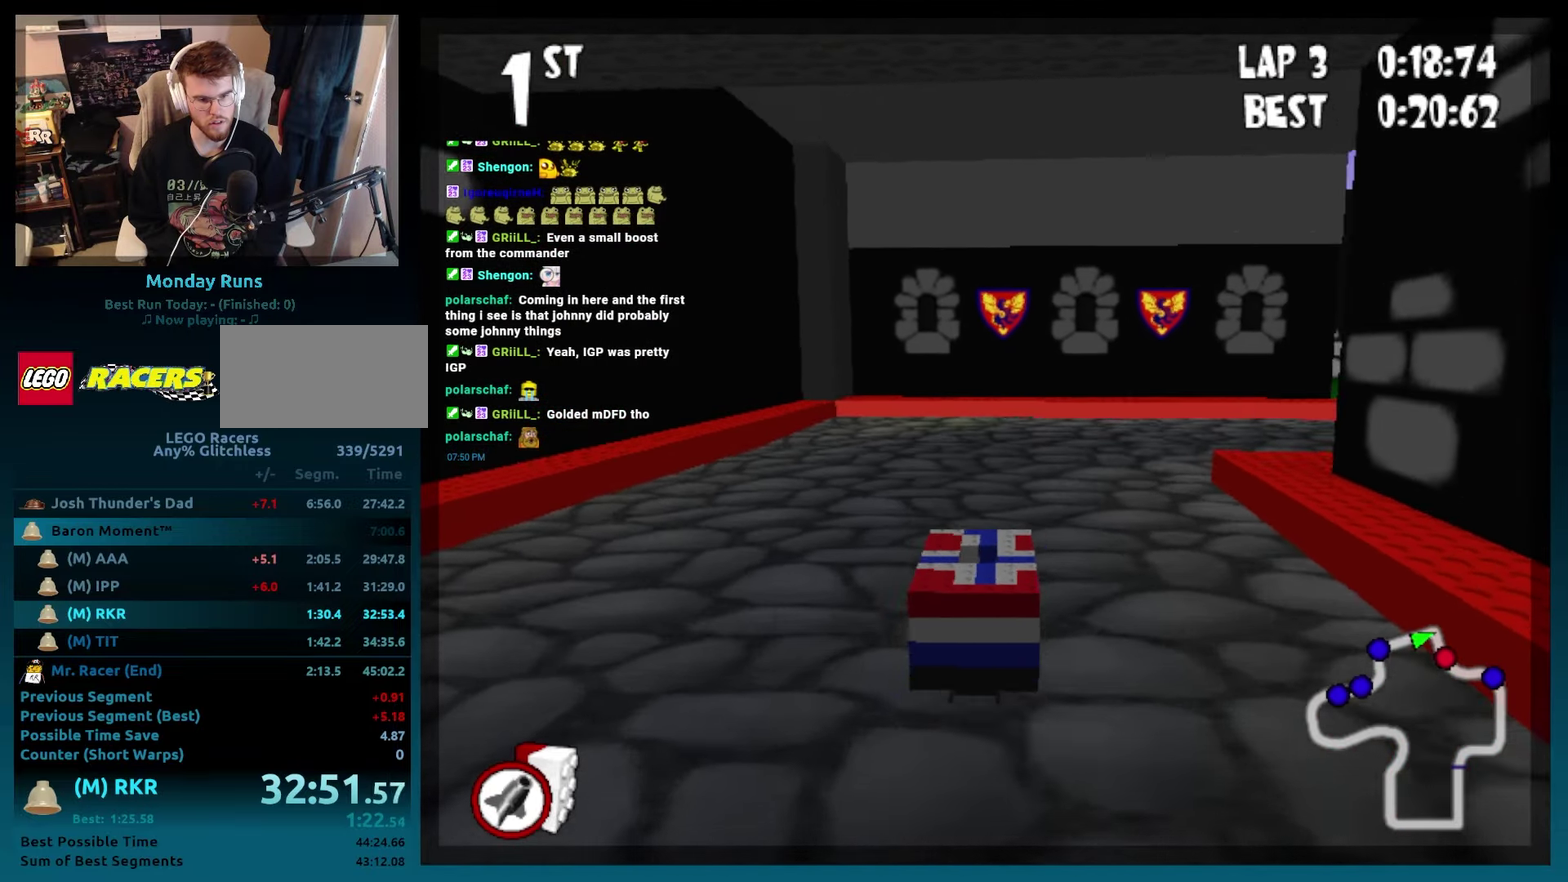
{"buttons": ["B", "R2", "DPAD_RIGHT"], "events": [[100, "R2", "down"]]}
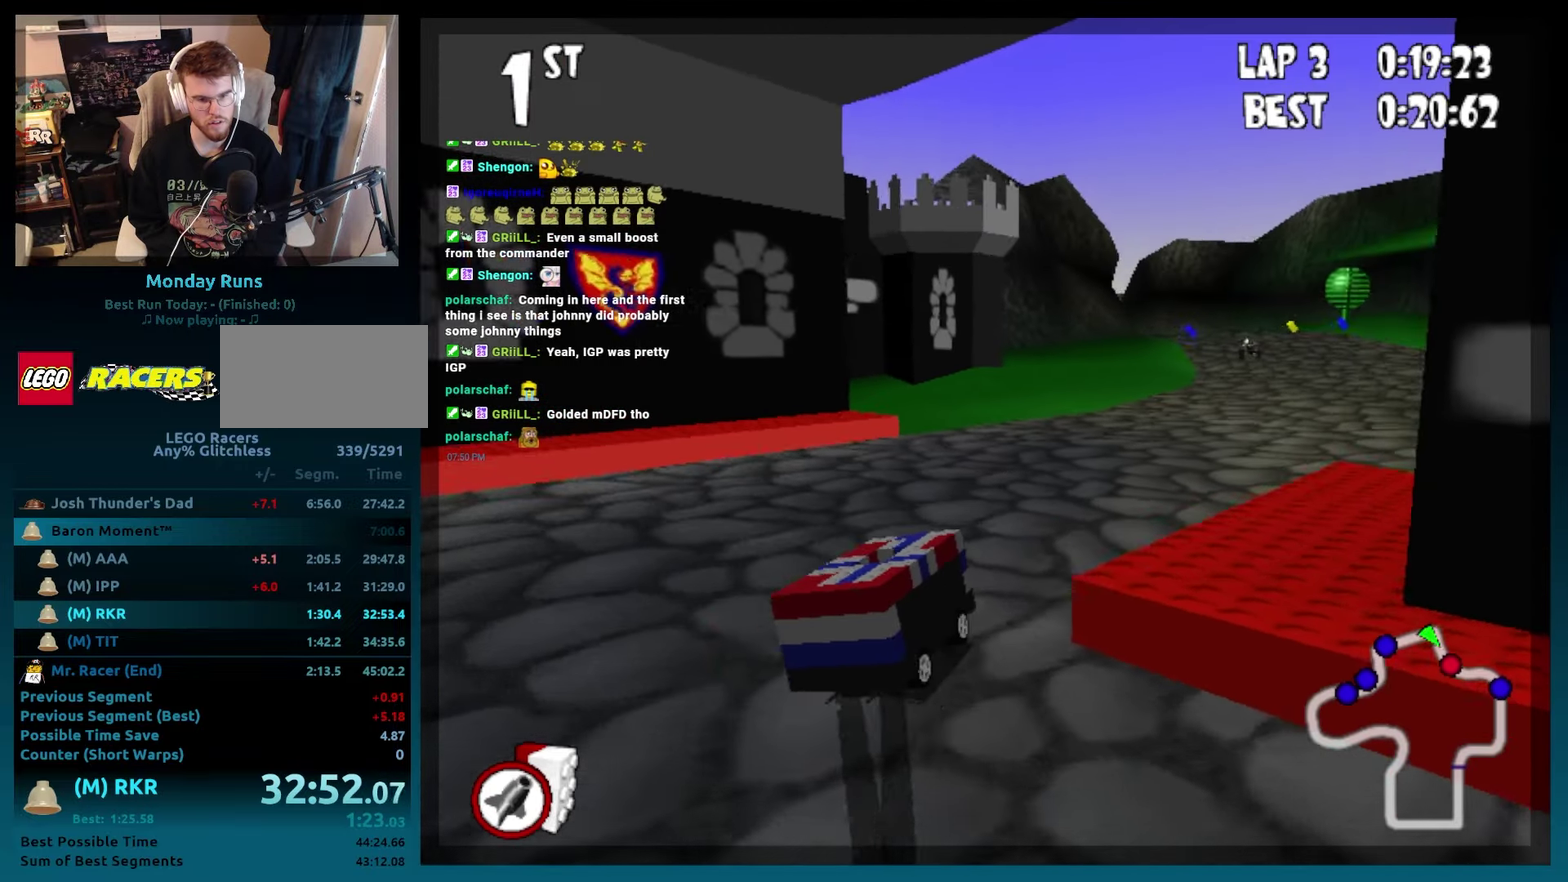
{"buttons": ["B"], "events": [[100, "R2", "up"], [117, "DPAD_RIGHT", "up"]]}
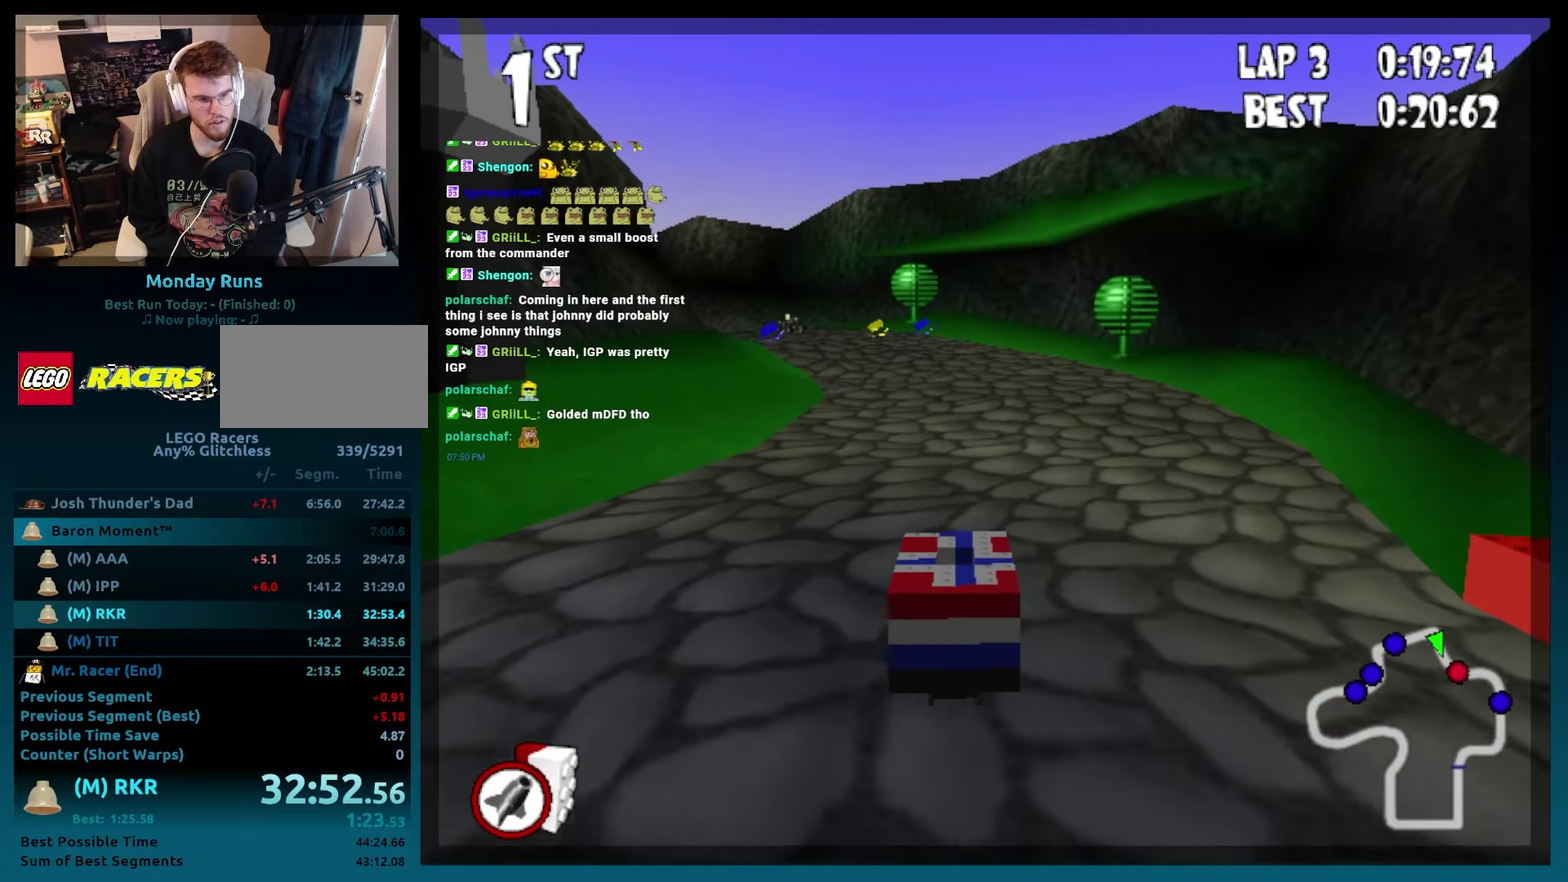
{"buttons": ["B", "DPAD_LEFT"], "events": [[33, "DPAD_LEFT", "down"], [217, "DPAD_LEFT", "up"], [450, "DPAD_LEFT", "down"]]}
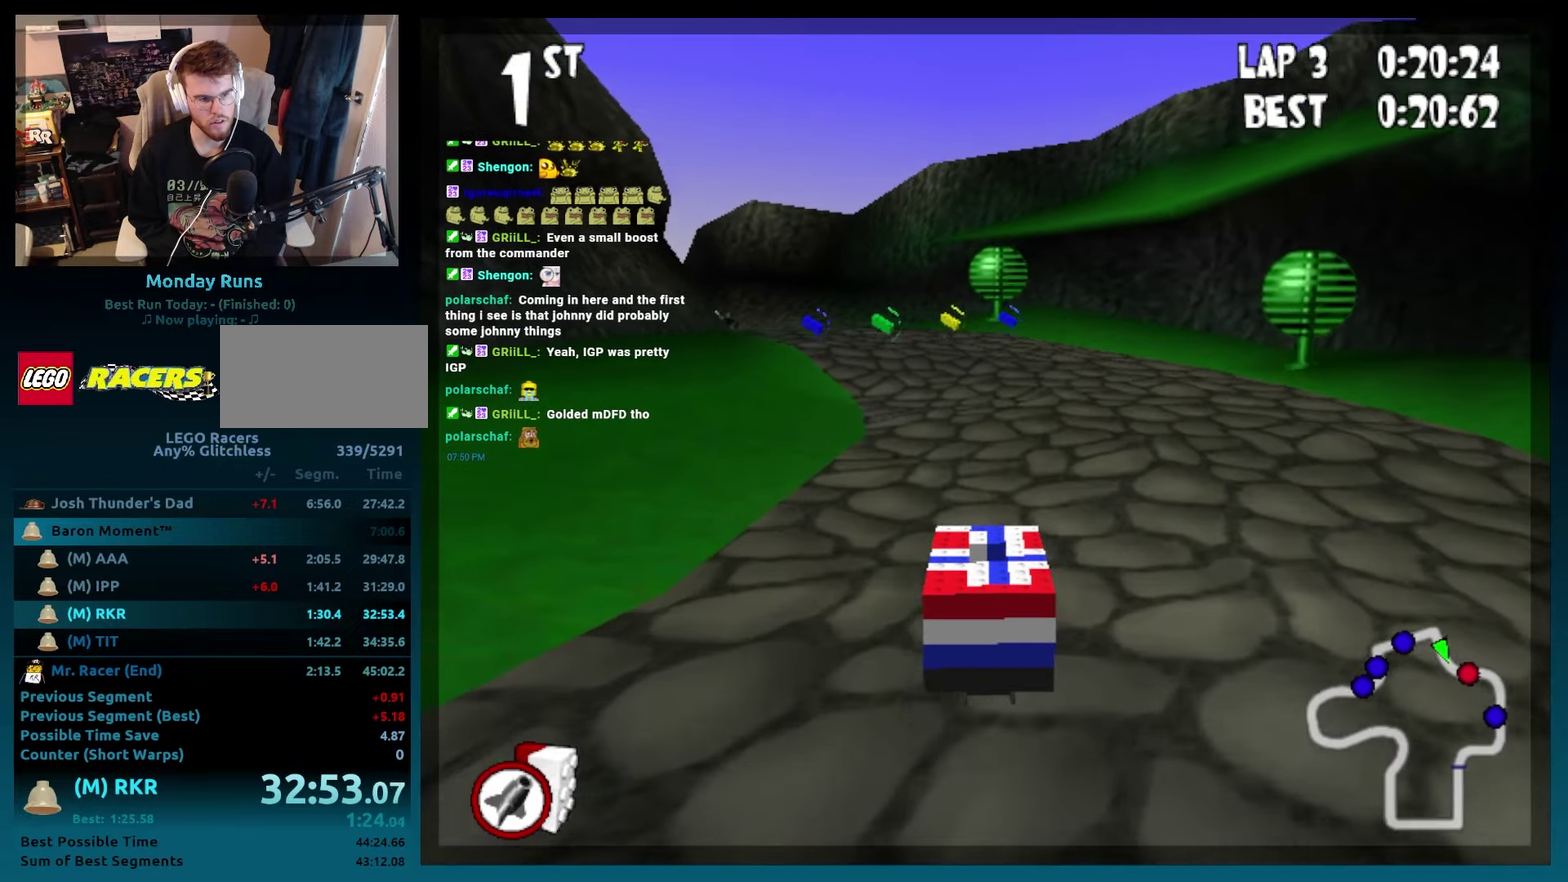
{"buttons": ["B", "DPAD_LEFT"], "events": [[200, "DPAD_LEFT", "up"], [367, "DPAD_LEFT", "down"]]}
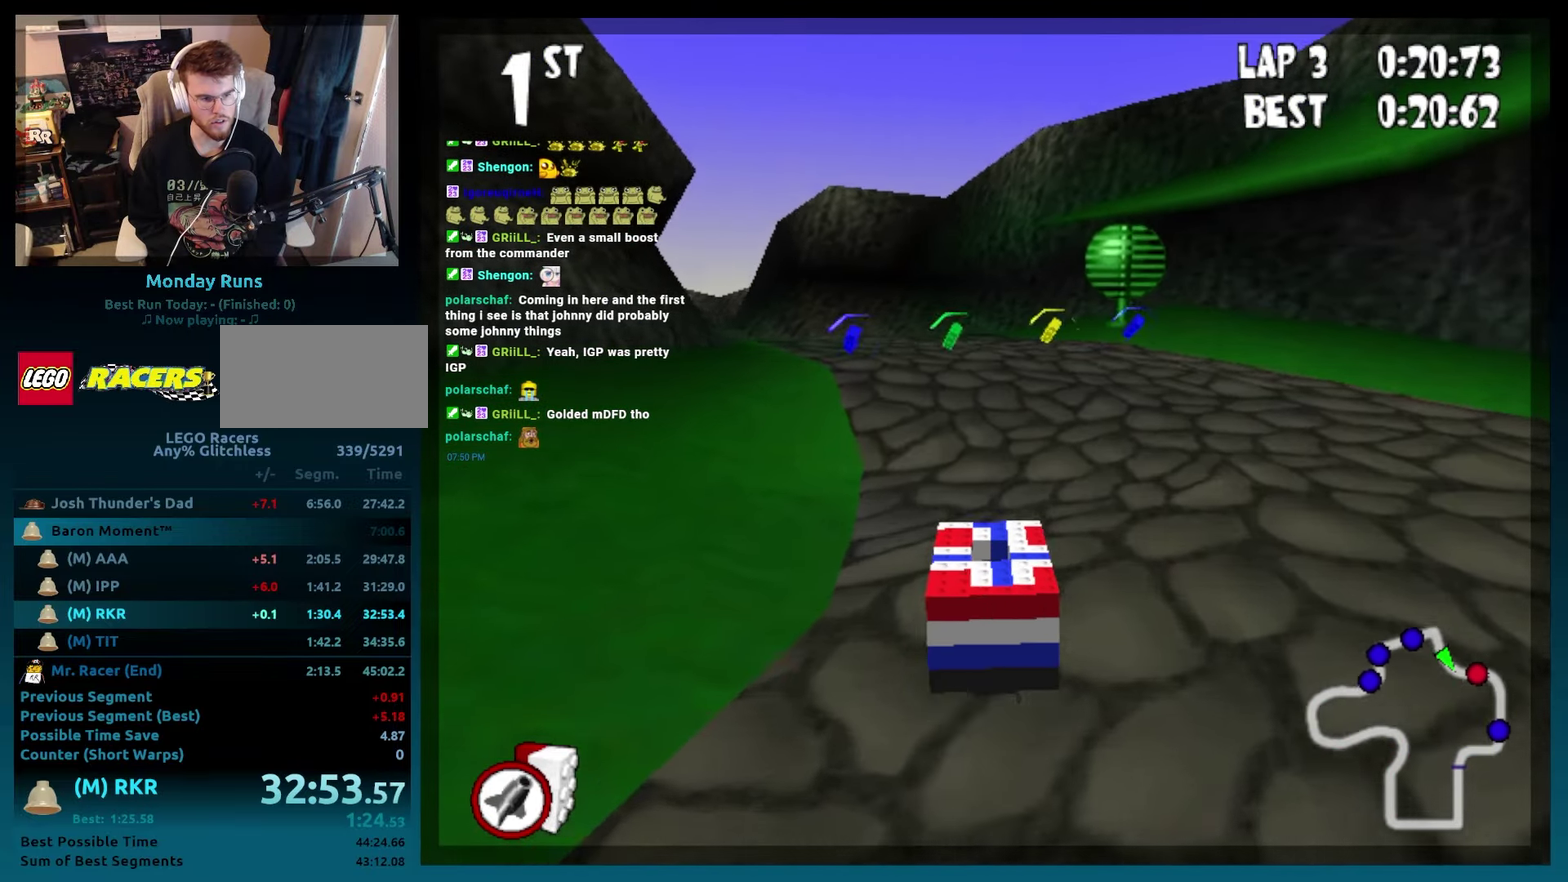
{"buttons": ["B", "DPAD_LEFT"], "events": [[17, "DPAD_LEFT", "up"], [233, "DPAD_LEFT", "down"], [333, "DPAD_LEFT", "up"], [433, "DPAD_LEFT", "down"]]}
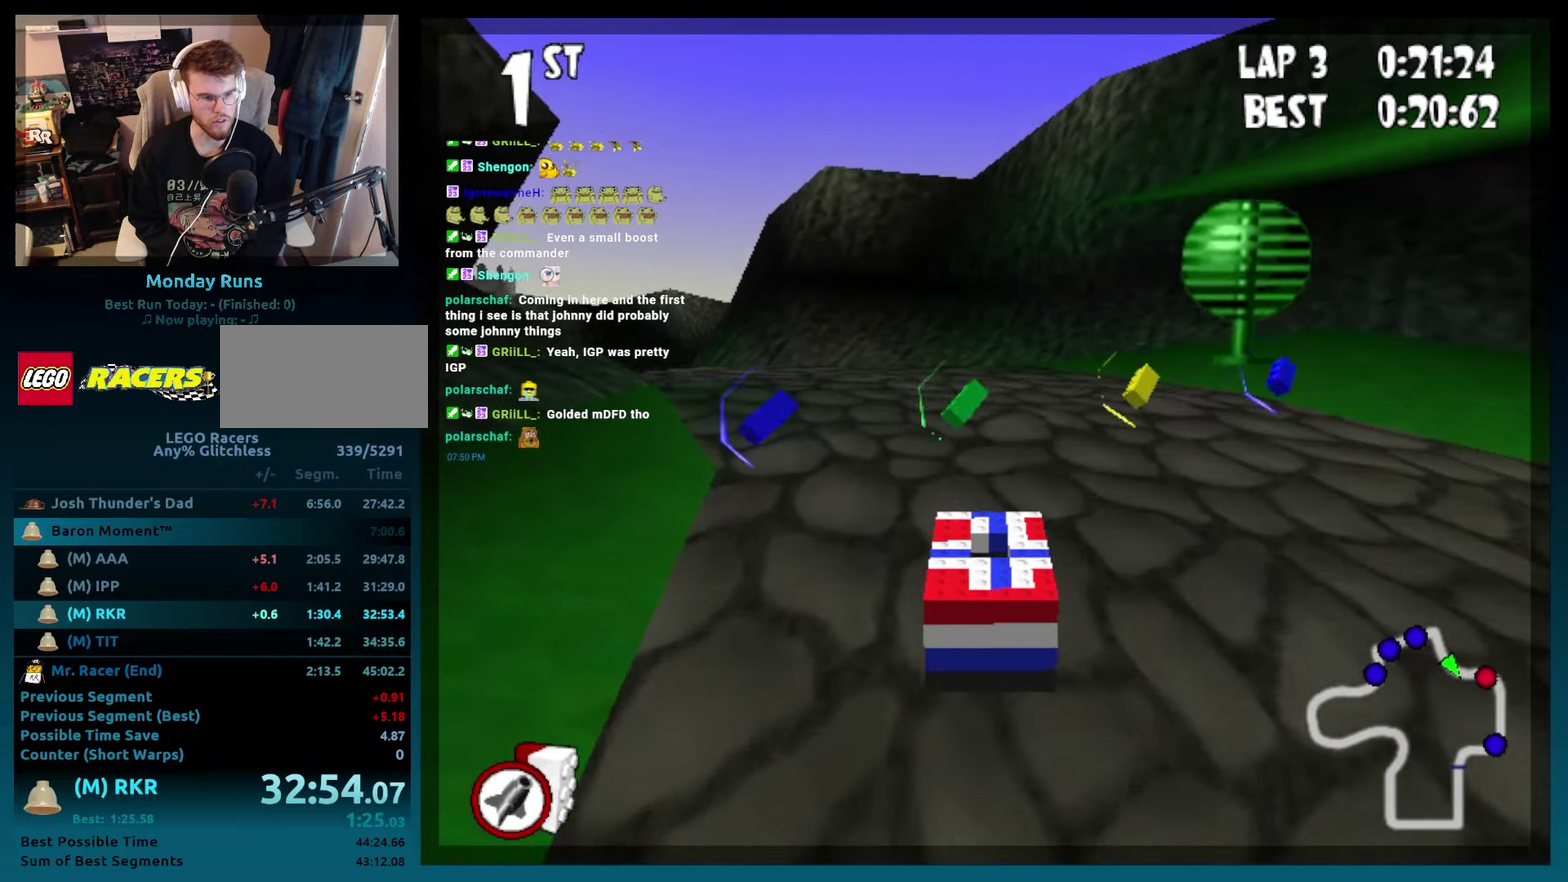
{"buttons": ["B"], "events": [[200, "R2", "down"], [350, "L2", "down"], [367, "R2", "up"], [383, "DPAD_LEFT", "up"], [467, "L2", "up"]]}
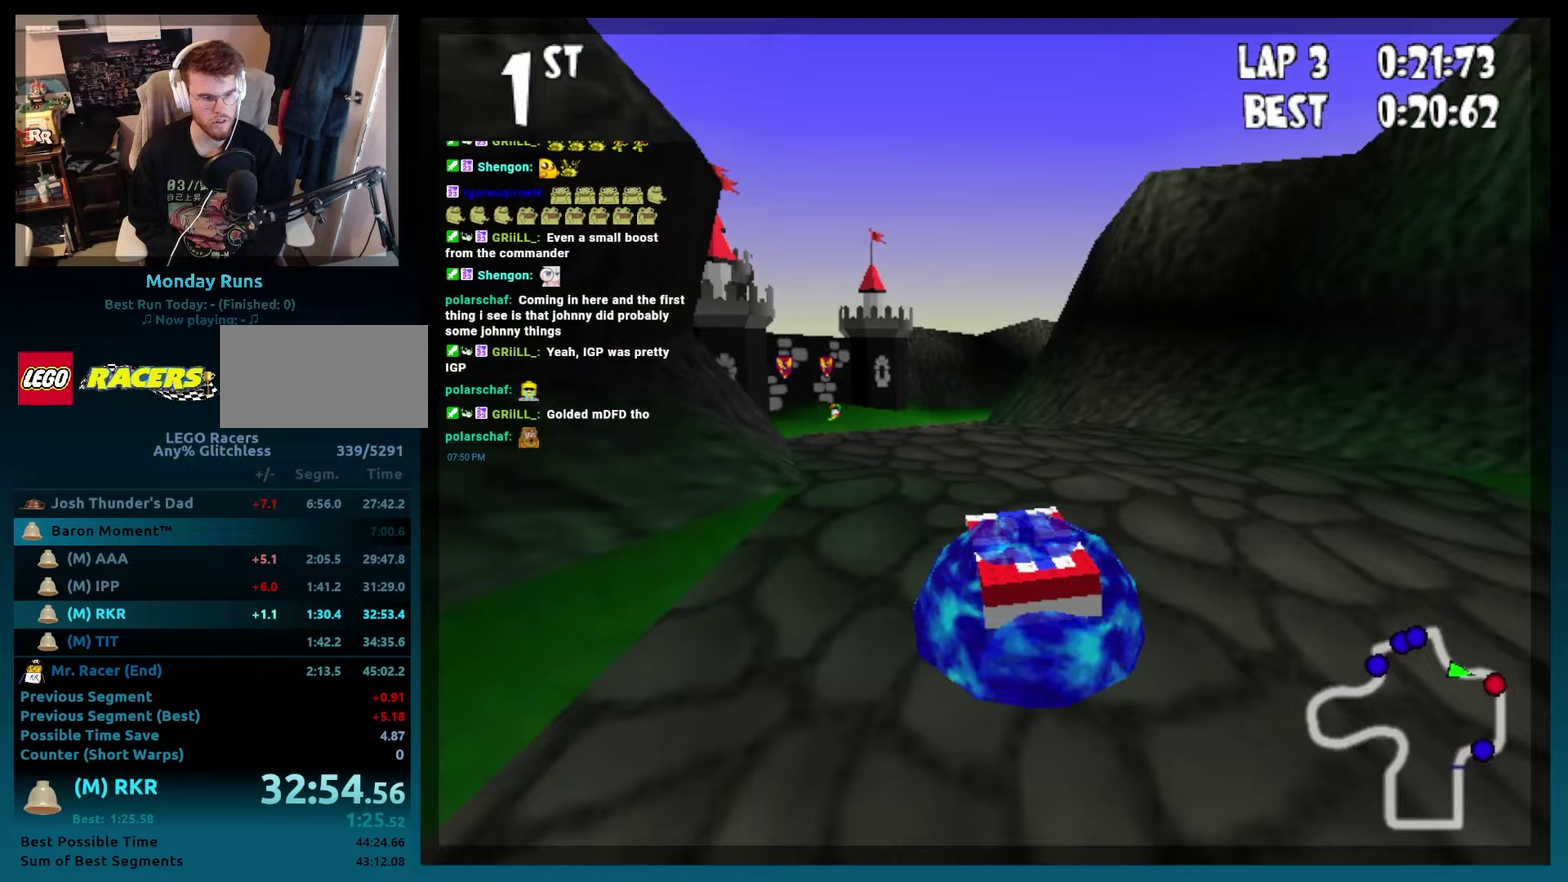
{"buttons": ["B", "DPAD_LEFT"], "events": [[150, "DPAD_RIGHT", "down"], [217, "DPAD_RIGHT", "up"], [467, "DPAD_LEFT", "down"]]}
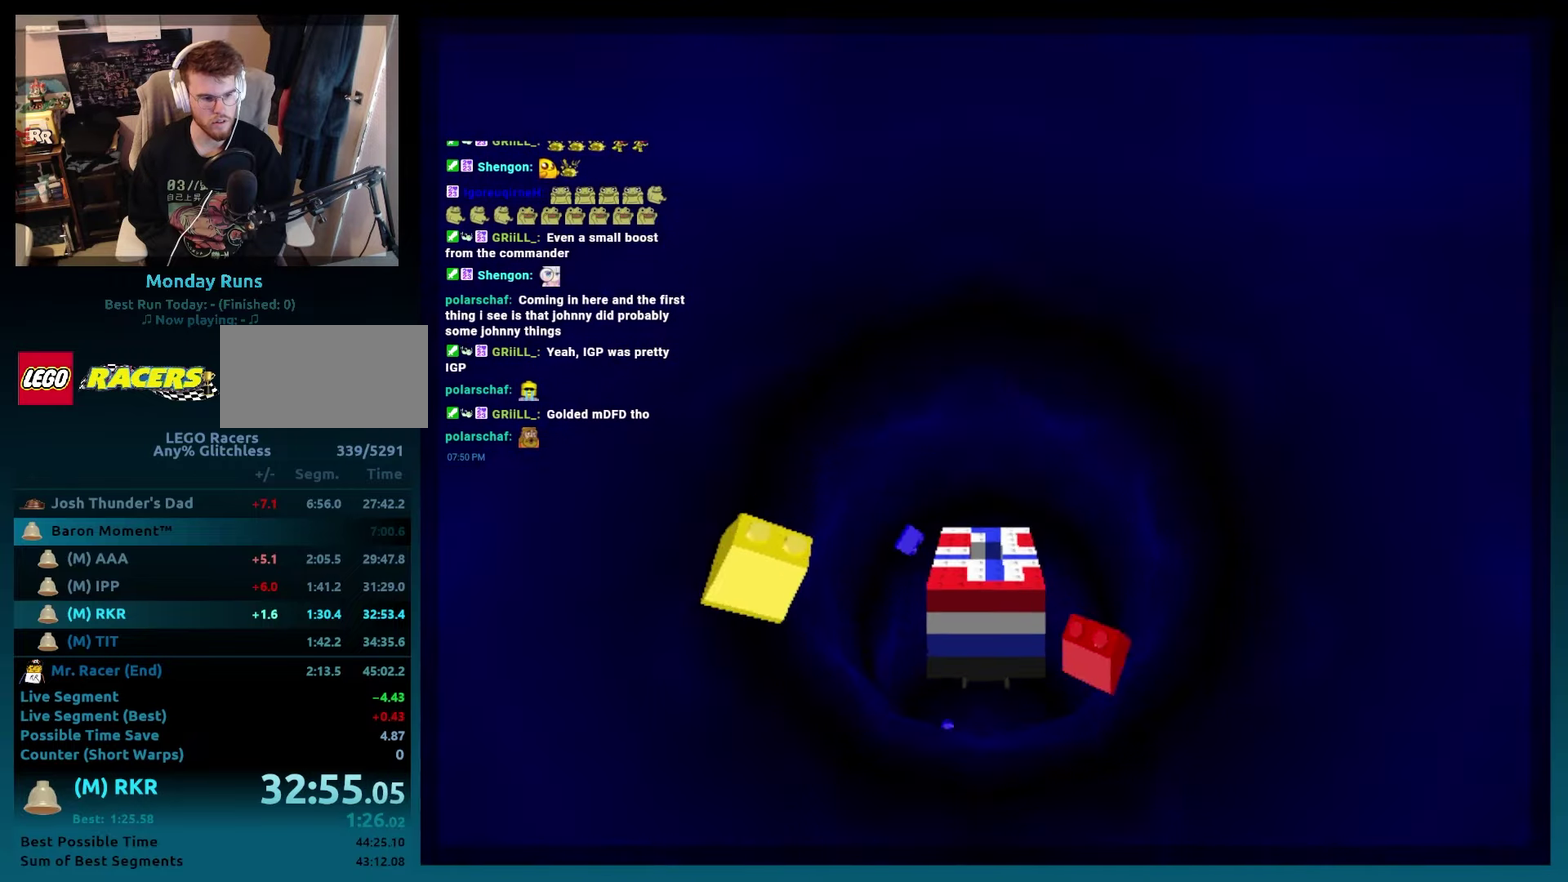
{"buttons": ["B", "DPAD_LEFT"], "events": [[33, "DPAD_LEFT", "up"], [233, "DPAD_LEFT", "down"], [317, "DPAD_LEFT", "up"], [433, "DPAD_LEFT", "down"]]}
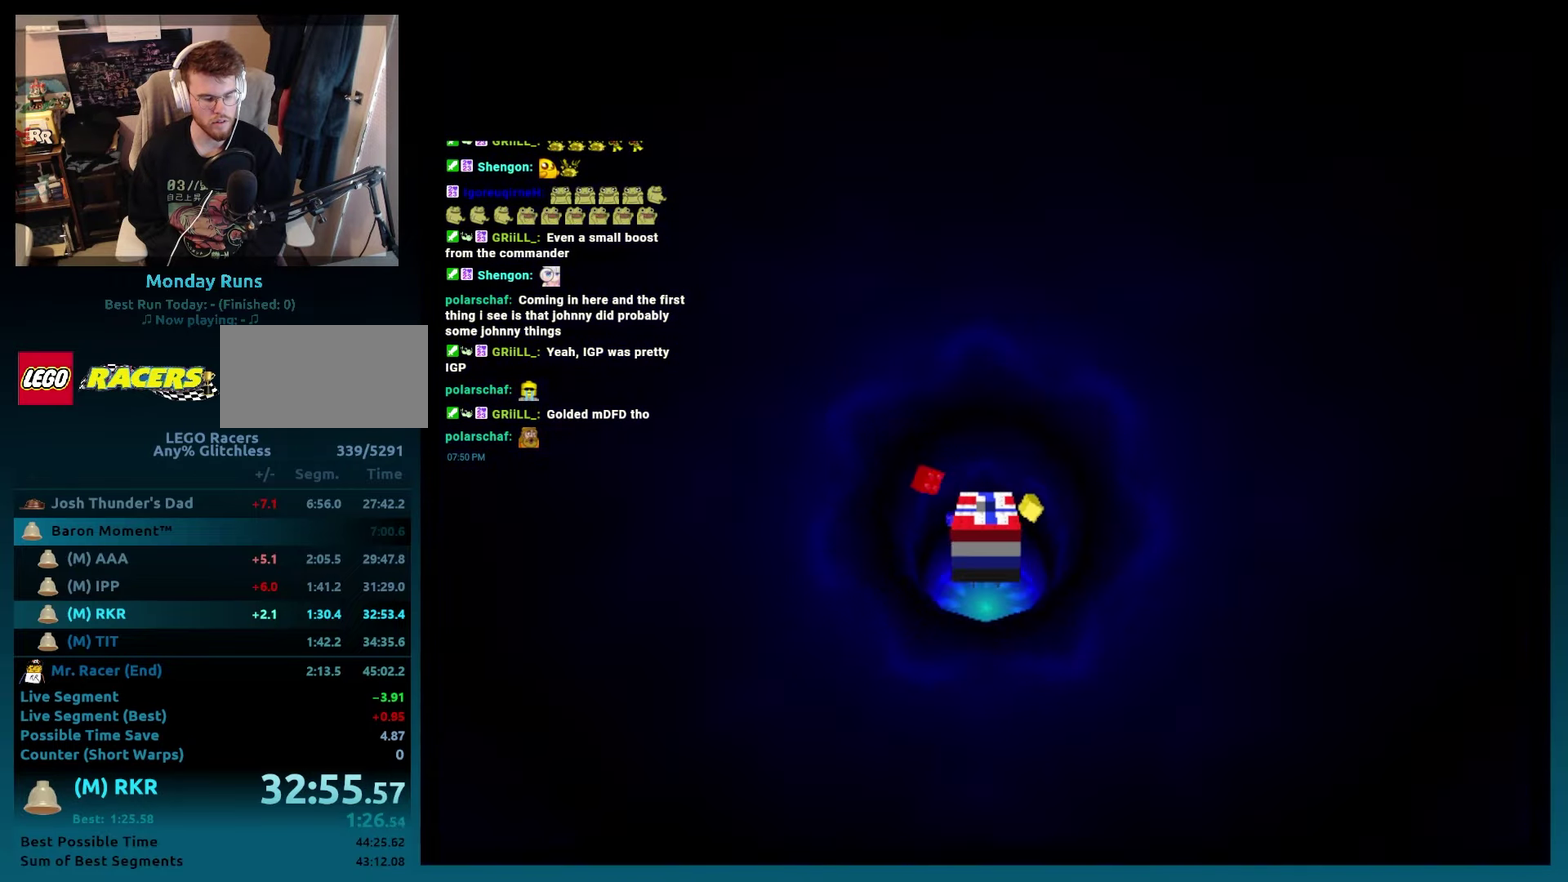
{"buttons": [], "events": [[17, "DPAD_LEFT", "up"], [133, "DPAD_LEFT", "down"], [217, "DPAD_LEFT", "up"], [333, "B", "up"], [333, "DPAD_LEFT", "down"], [417, "DPAD_LEFT", "up"]]}
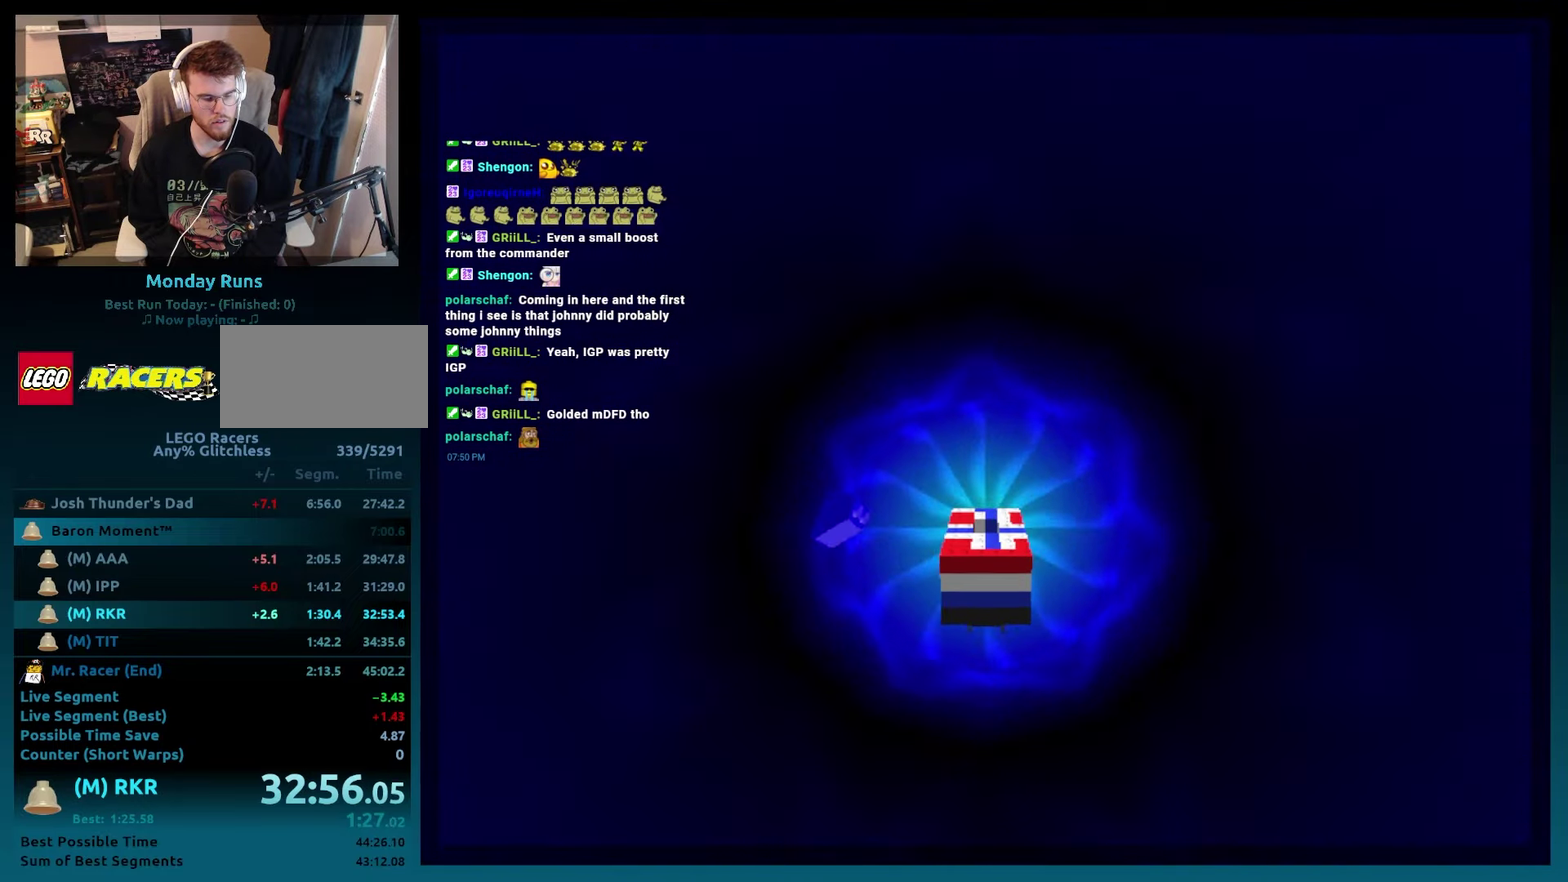
{"buttons": ["A", "B", "DPAD_LEFT"], "events": [[33, "DPAD_LEFT", "down"], [133, "DPAD_LEFT", "up"], [217, "B", "down"], [250, "A", "down"], [267, "DPAD_LEFT", "down"], [317, "DPAD_LEFT", "up"], [417, "DPAD_LEFT", "down"]]}
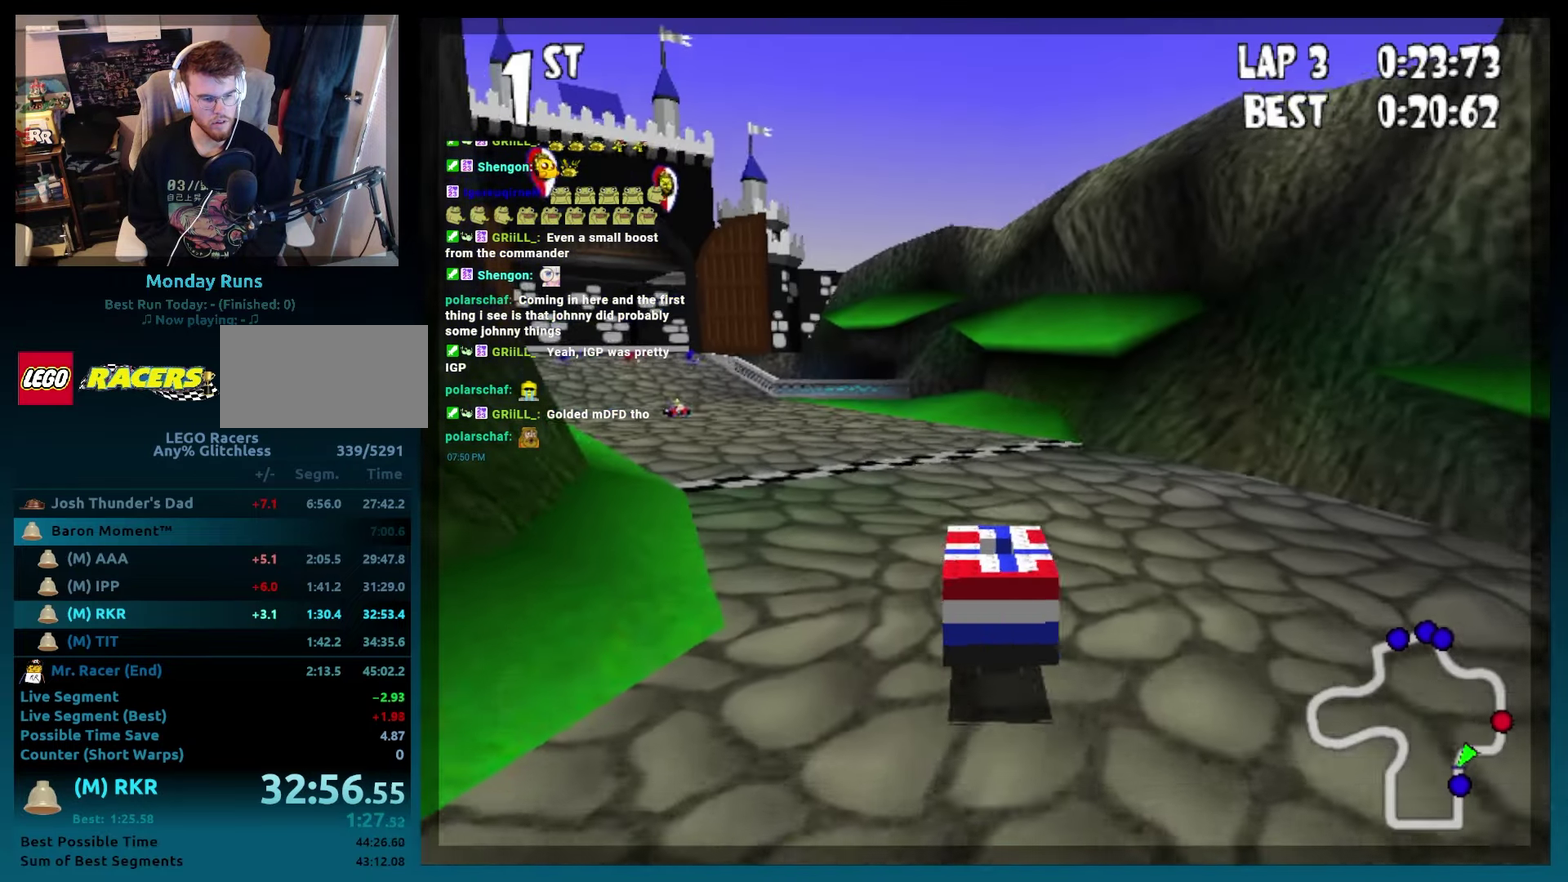
{"buttons": ["A", "B"], "events": [[50, "R2", "down"], [300, "R2", "up"], [317, "DPAD_LEFT", "up"]]}
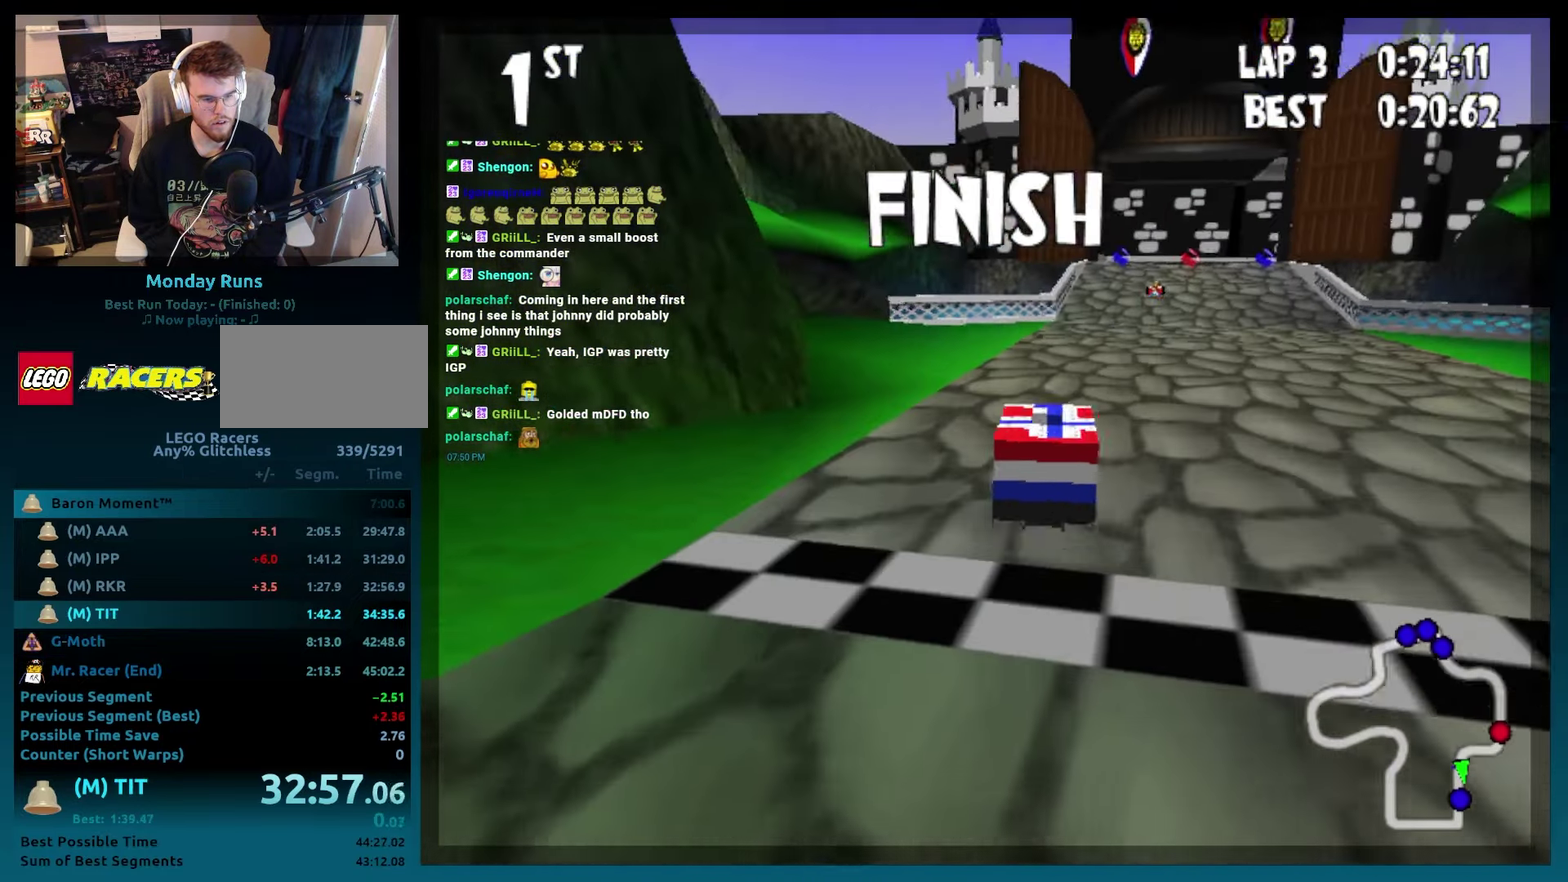
{"buttons": [], "events": [[100, "A", "up"], [133, "B", "up"]]}